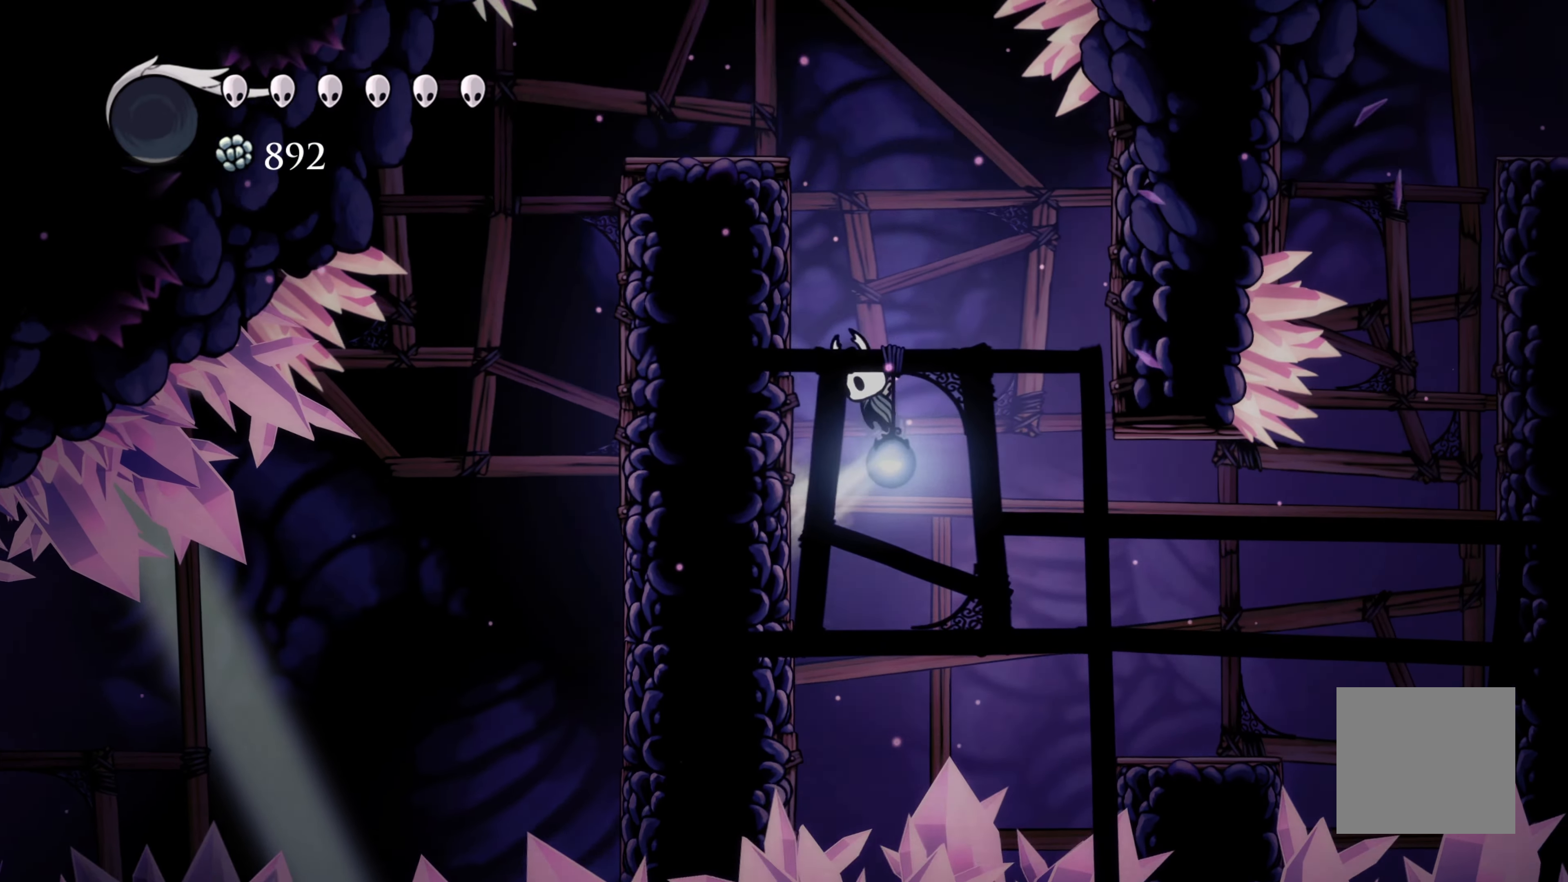
Gameplay with a controller (Xbox layout); each line is a JSON object with the inputs held at the frame after it (dt_ms = milliseconds from this image to that frame). "events" lists button and stick changes between this image and that frame as [ms after this image, input, new state], when the widget could be followed in between. Not read: R3.
{"dt_ms": 500, "buttons": [], "left_stick": "left", "right_stick": "center", "events": [[250, "A", "up"], [283, "A", "down"], [467, "A", "up"]]}
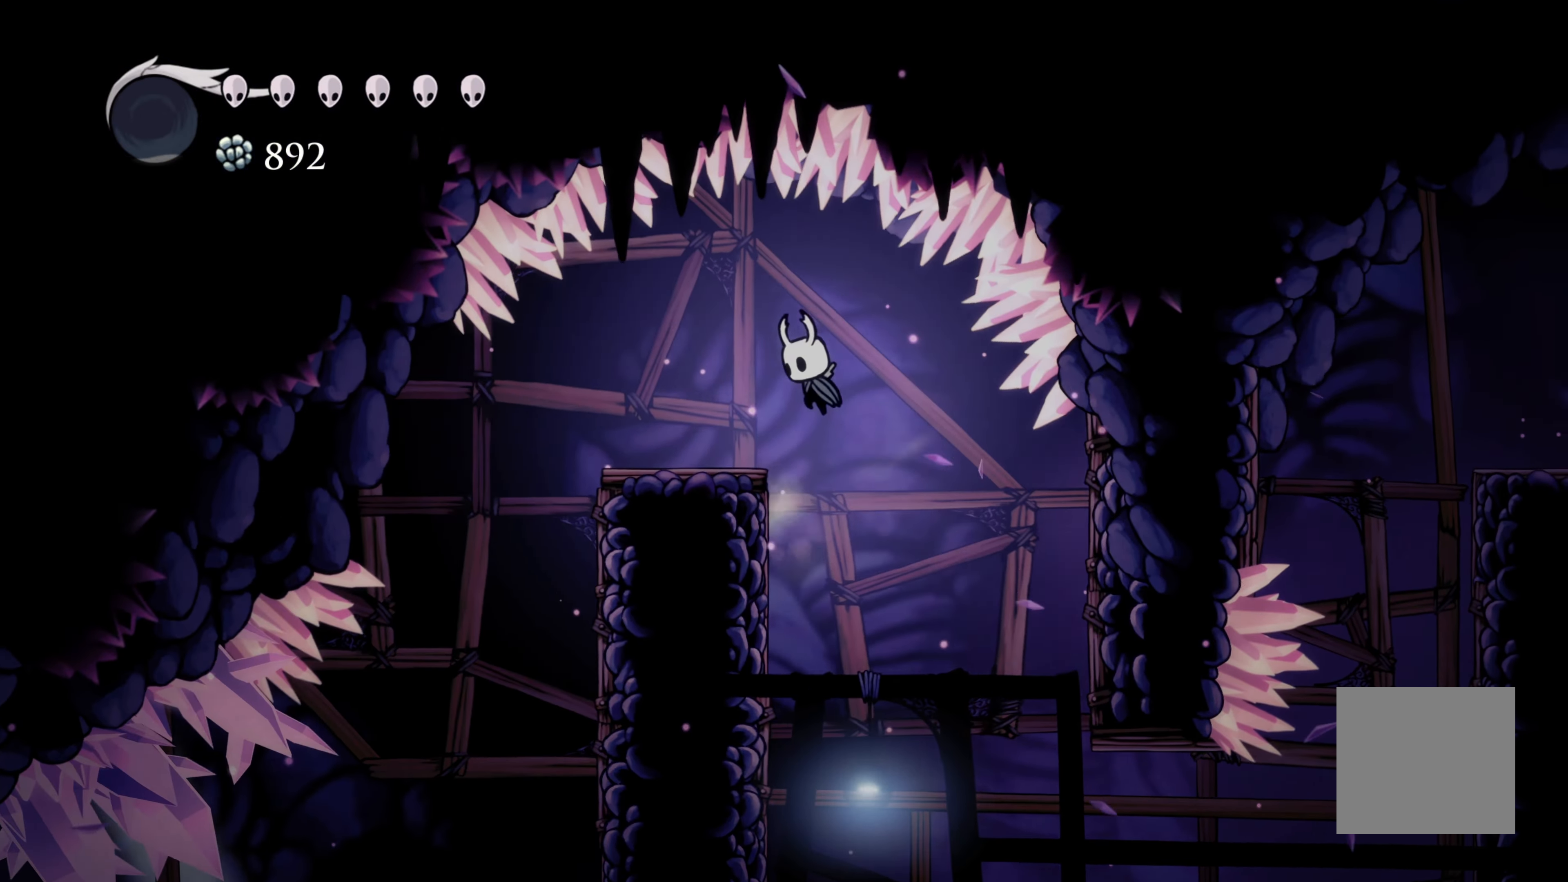
{"dt_ms": 1000, "buttons": [], "left_stick": "right", "right_stick": "center"}
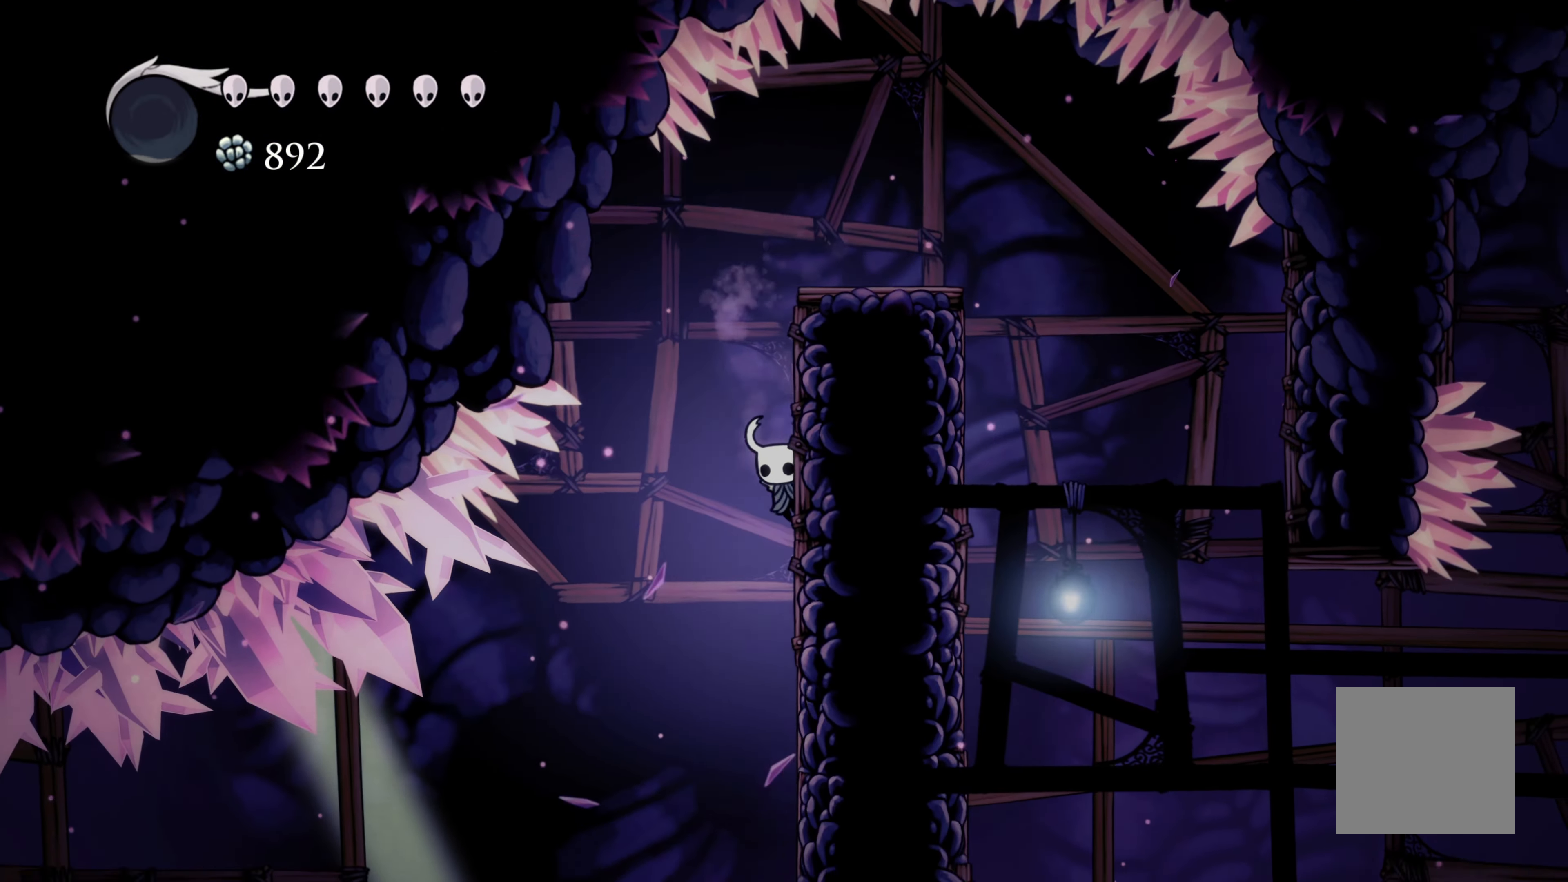
{"dt_ms": 500, "buttons": [], "left_stick": "right", "right_stick": "center", "events": []}
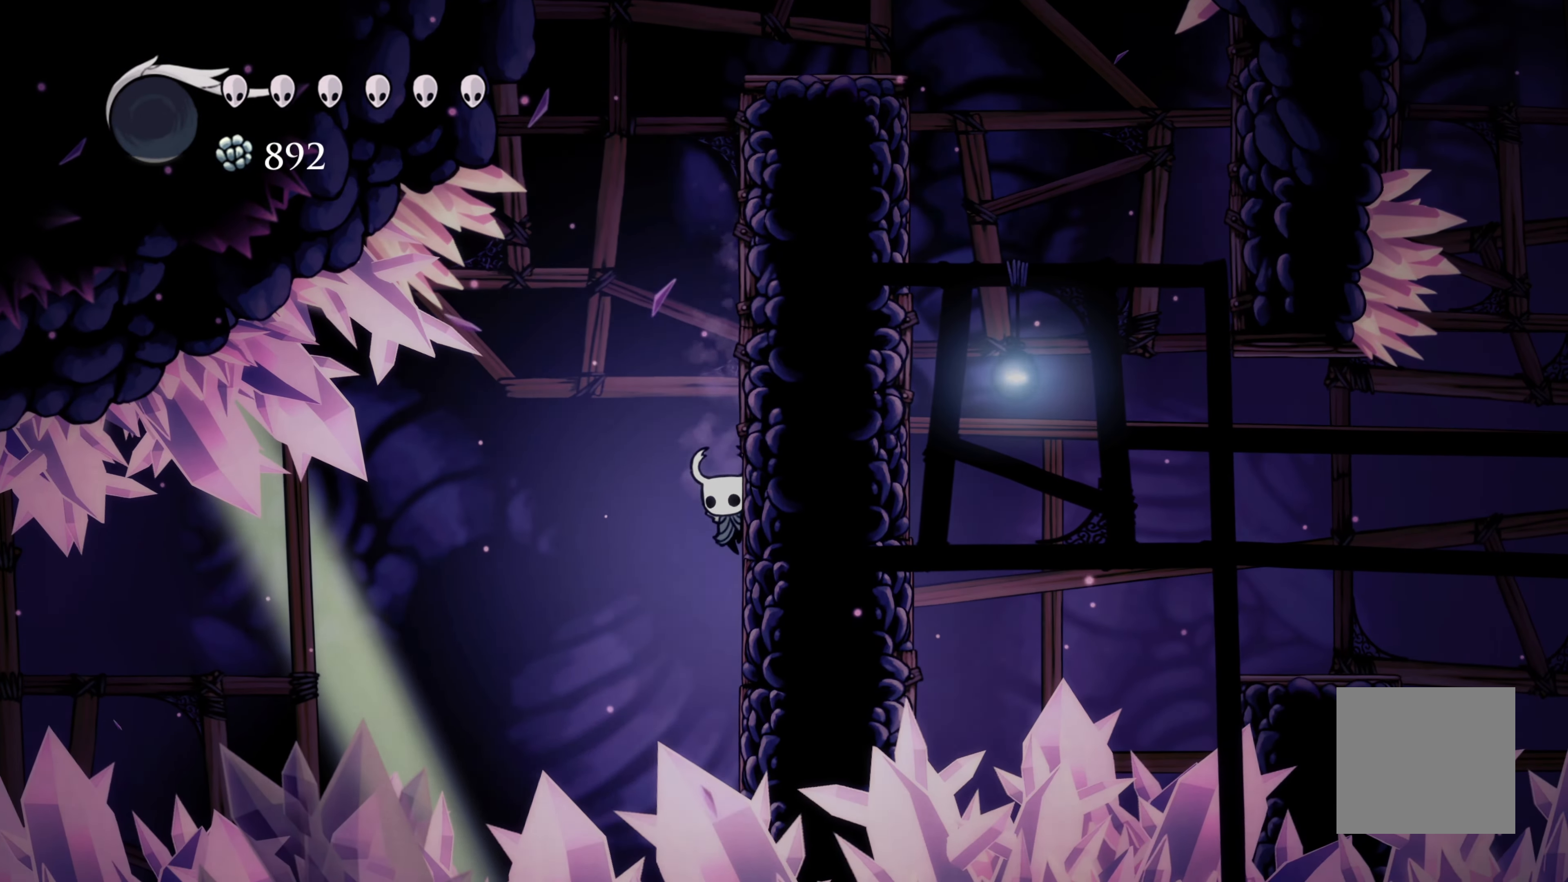
{"dt_ms": 500, "buttons": ["L2"], "left_stick": "center", "right_stick": "center", "events": [[283, "L2", "down"], [317, "left_stick", "center"]]}
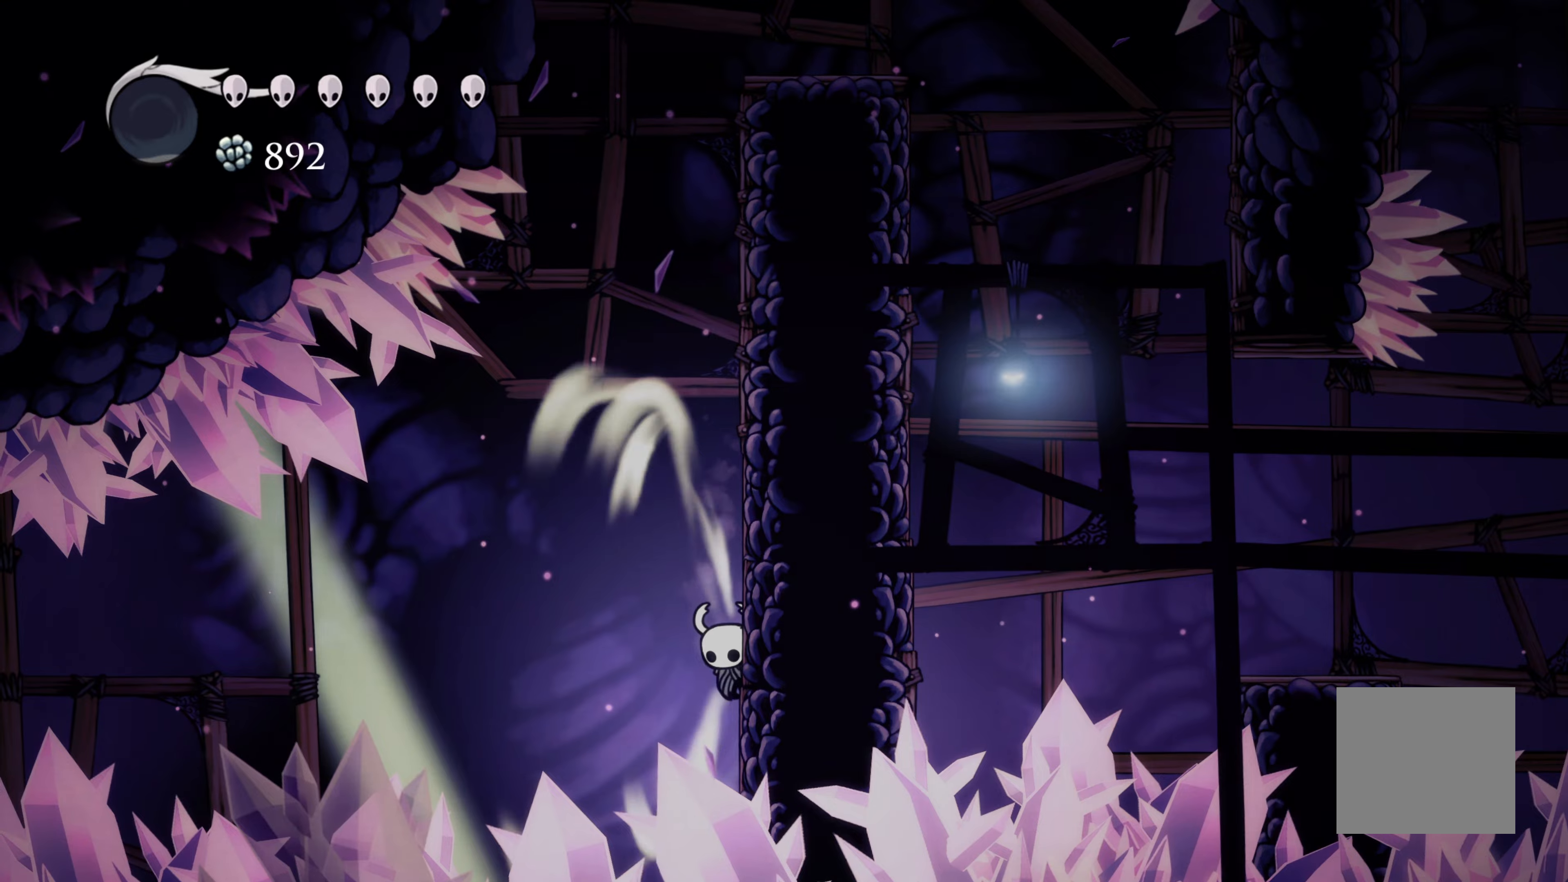
{"dt_ms": 500, "buttons": ["L2"], "left_stick": "center", "right_stick": "center", "events": []}
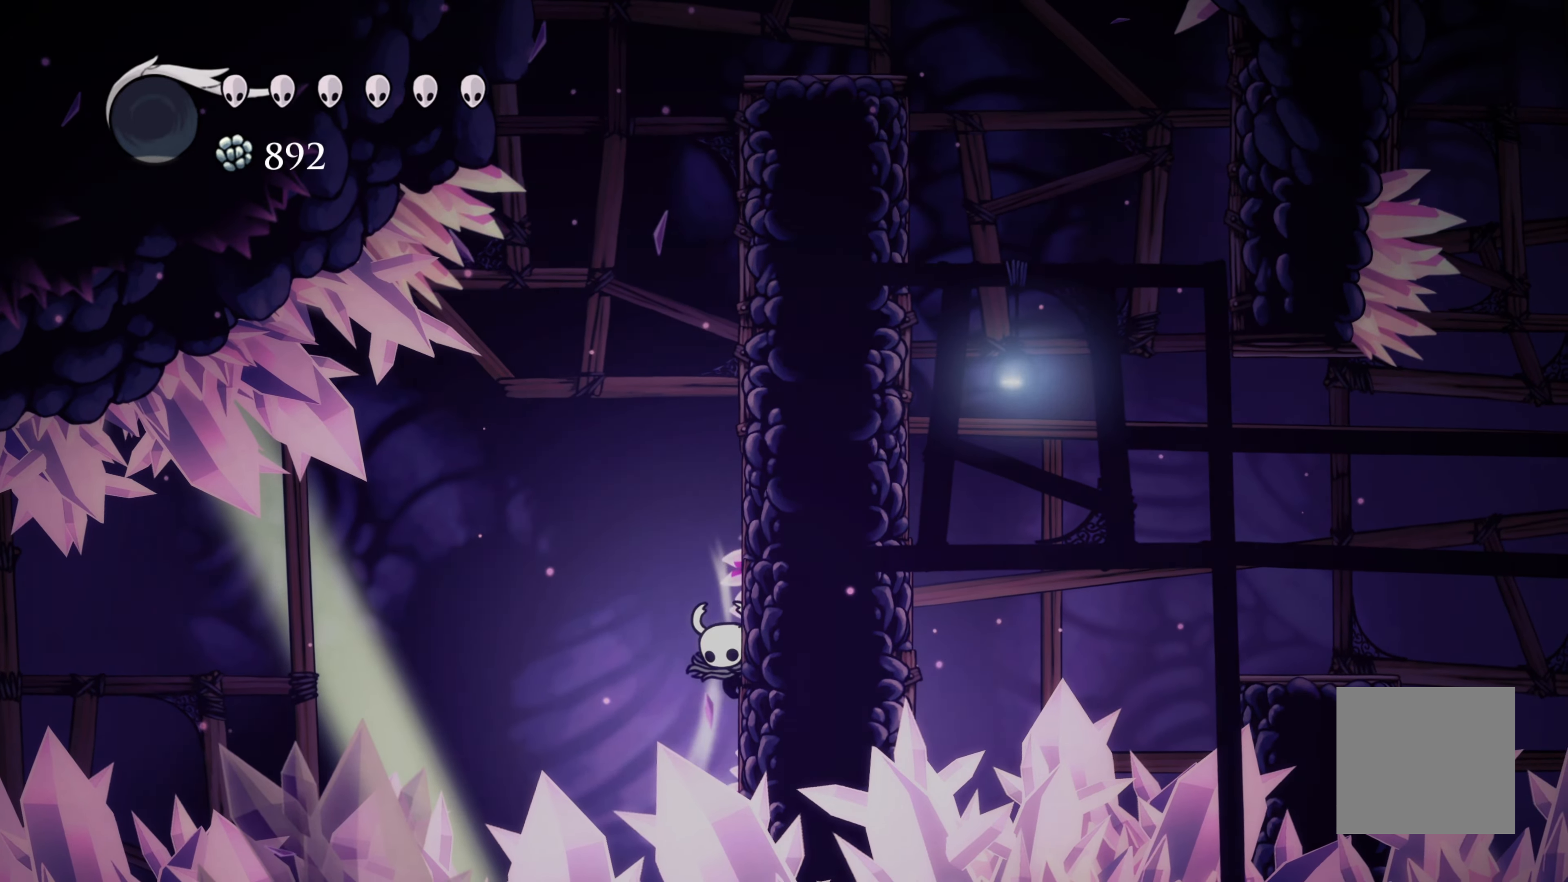
{"dt_ms": 500, "buttons": ["L2"], "left_stick": "center", "right_stick": "center", "events": []}
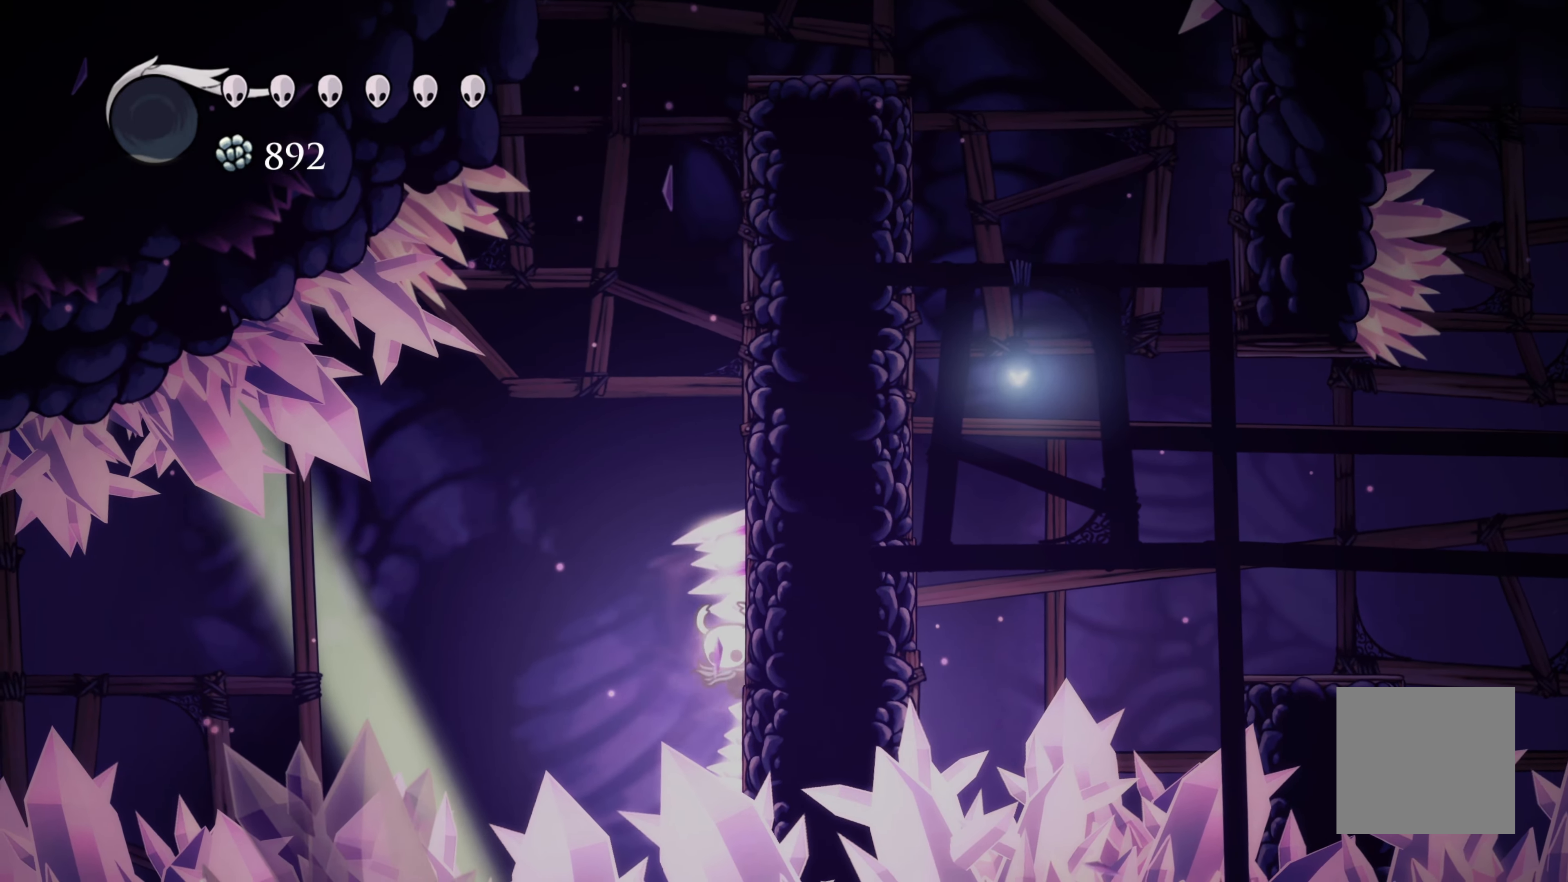
{"dt_ms": 1000, "buttons": [], "left_stick": "center", "right_stick": "center"}
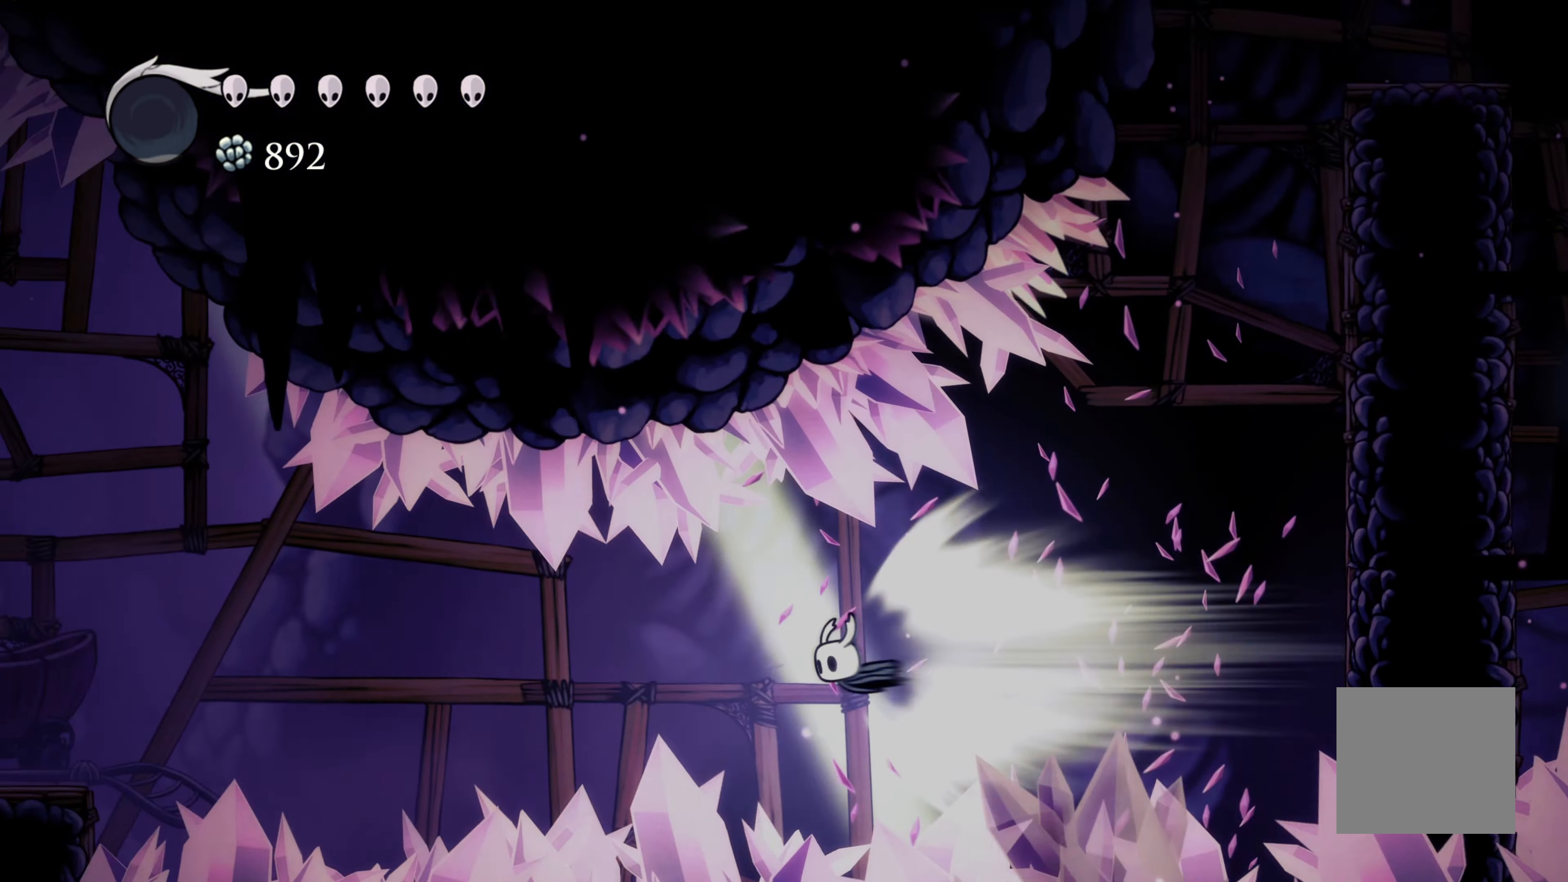
{"dt_ms": 500, "buttons": [], "left_stick": "center", "right_stick": "center"}
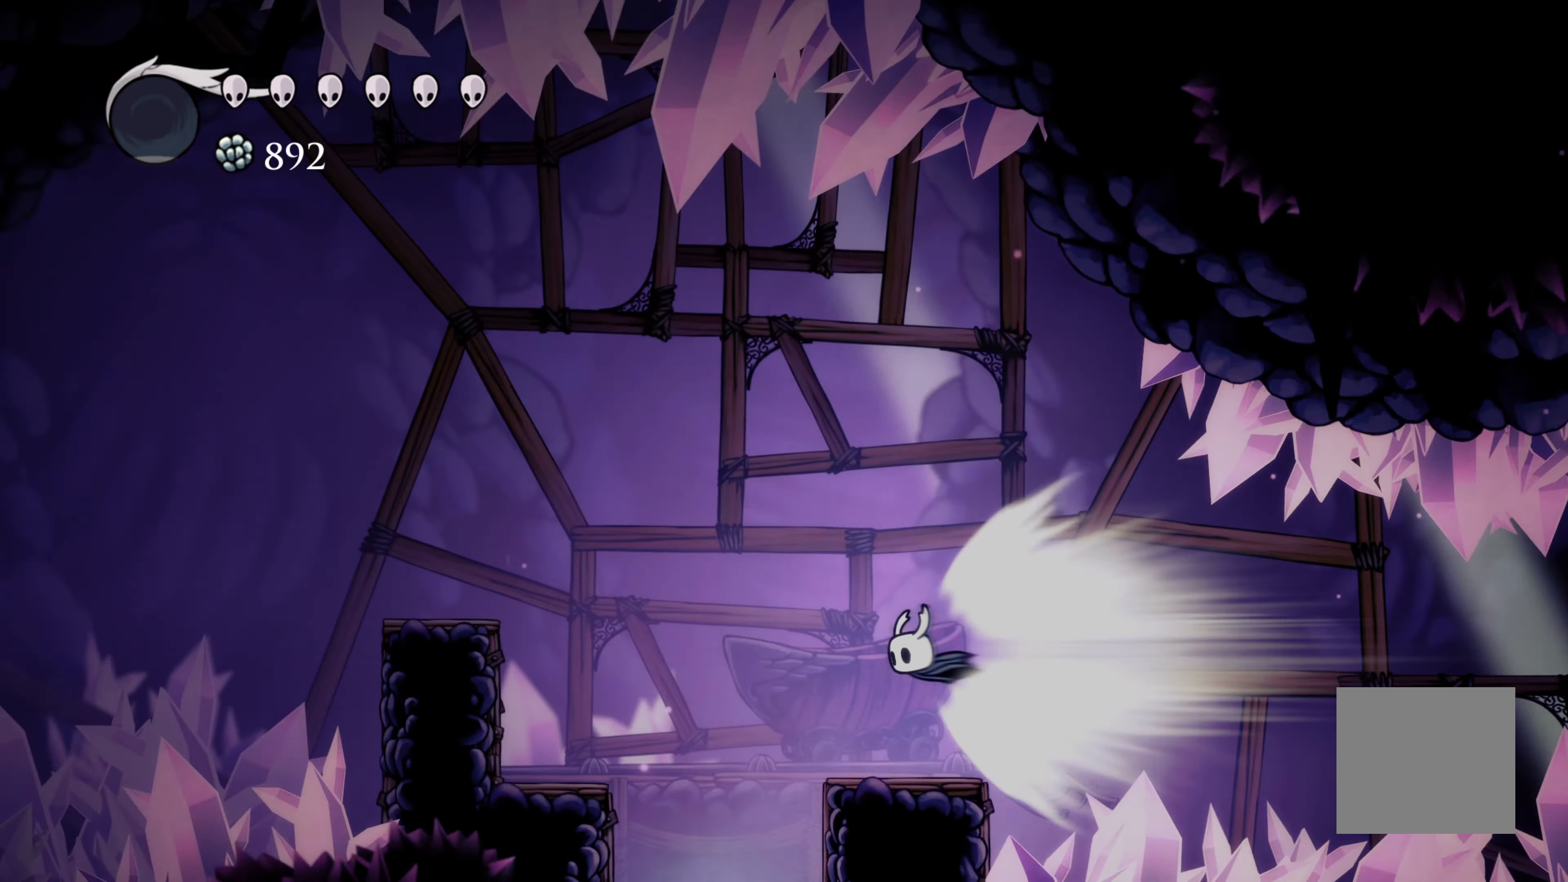
{"dt_ms": 500, "buttons": [], "left_stick": "center", "right_stick": "center", "events": [[167, "L2", "down"], [284, "L2", "up"]]}
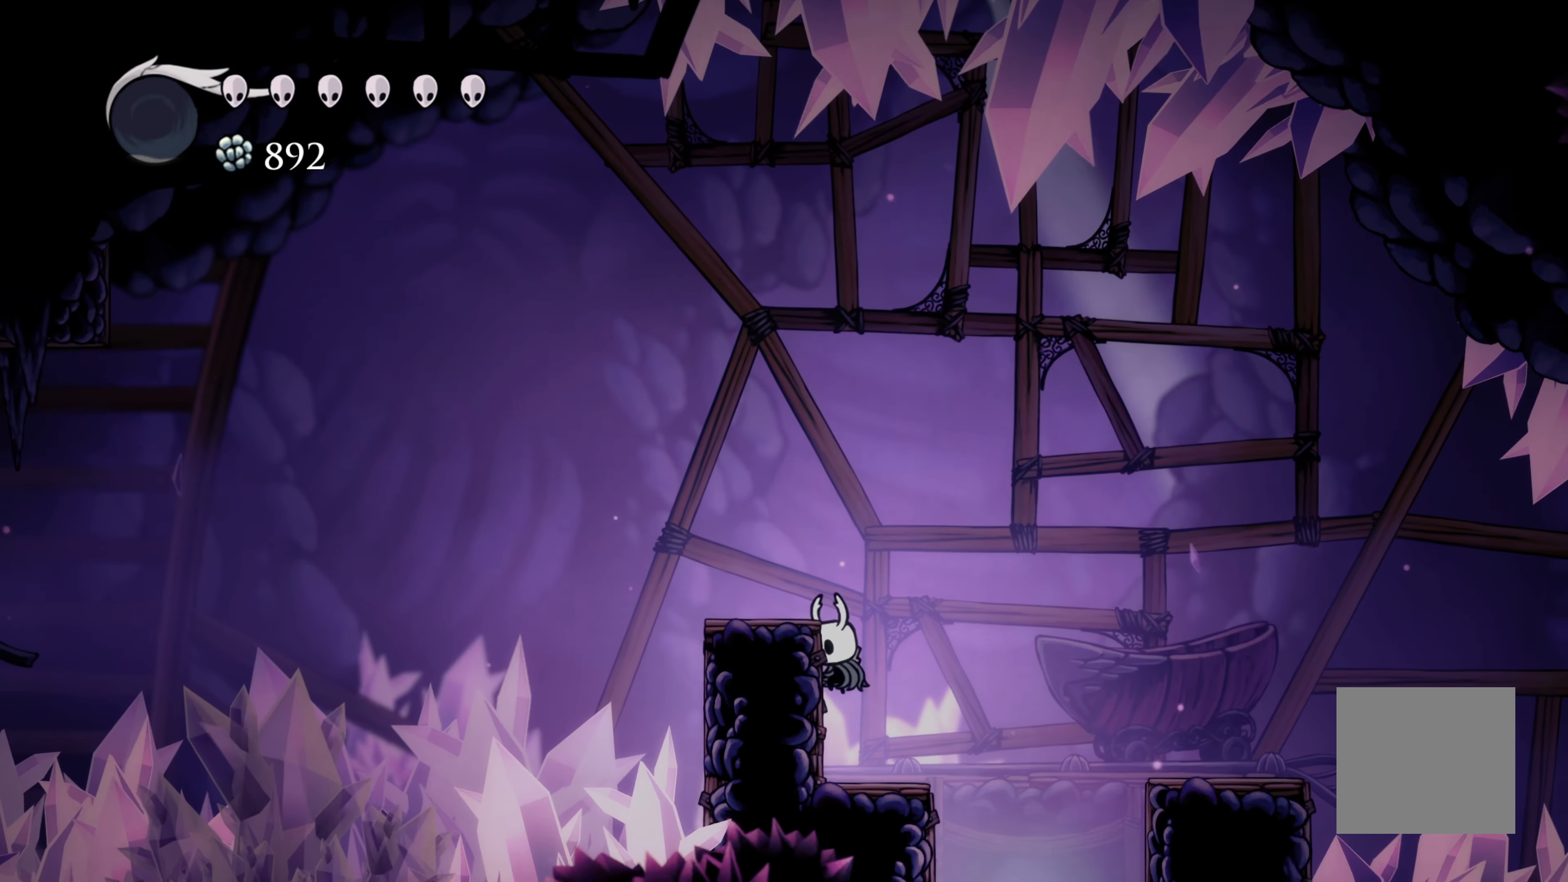
{"dt_ms": 500, "buttons": [], "left_stick": "center", "right_stick": "center", "events": []}
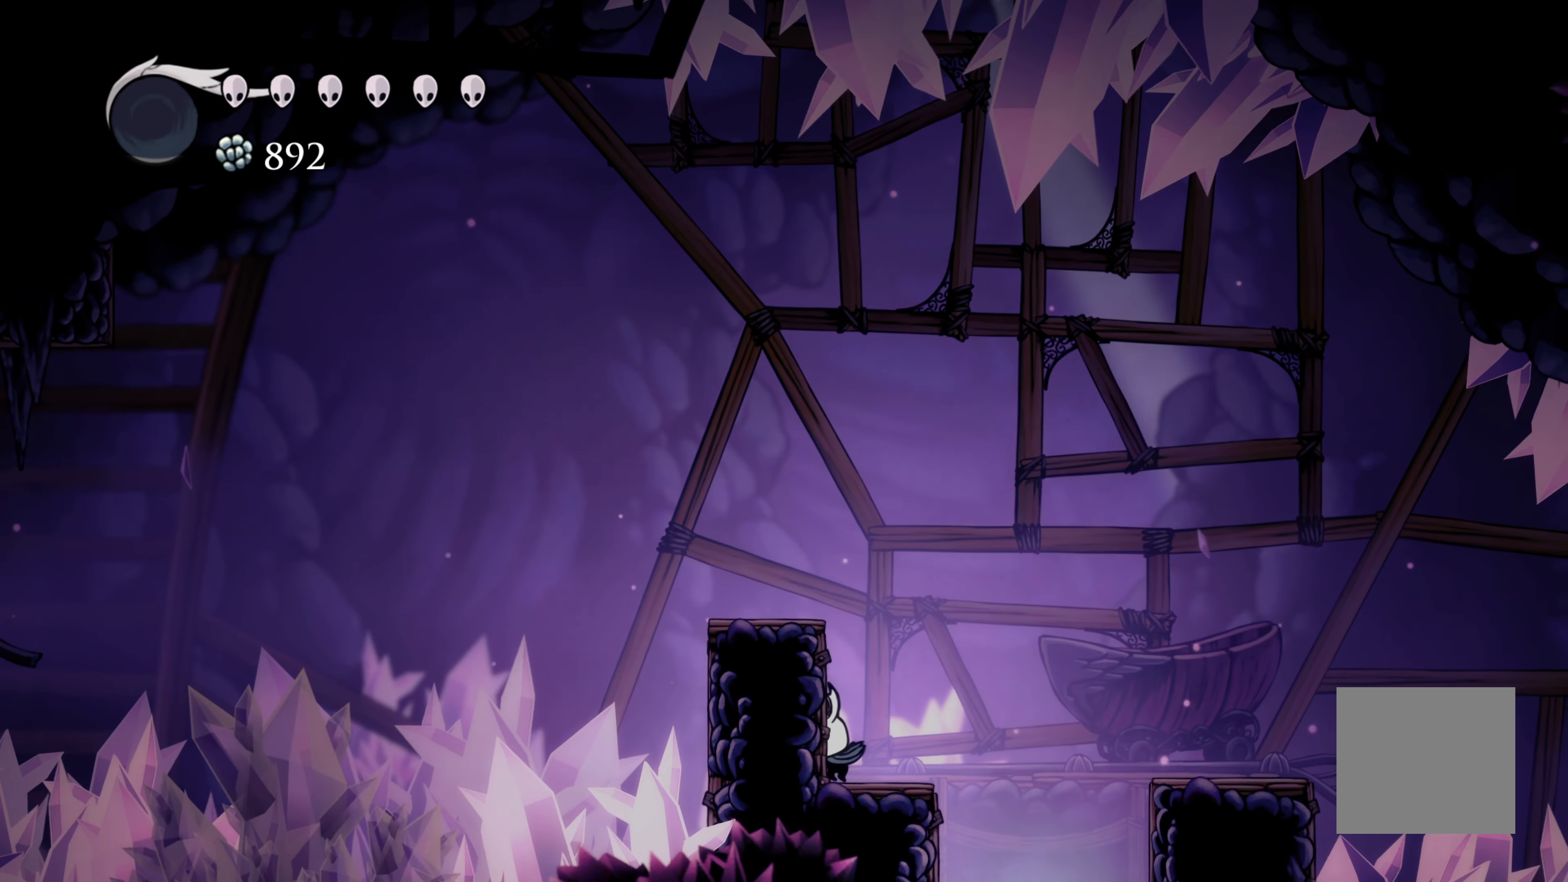
{"dt_ms": 500, "buttons": [], "left_stick": "center", "right_stick": "center", "events": [[184, "A", "down"], [384, "left_stick", "left"], [467, "A", "up"], [500, "left_stick", "center"]]}
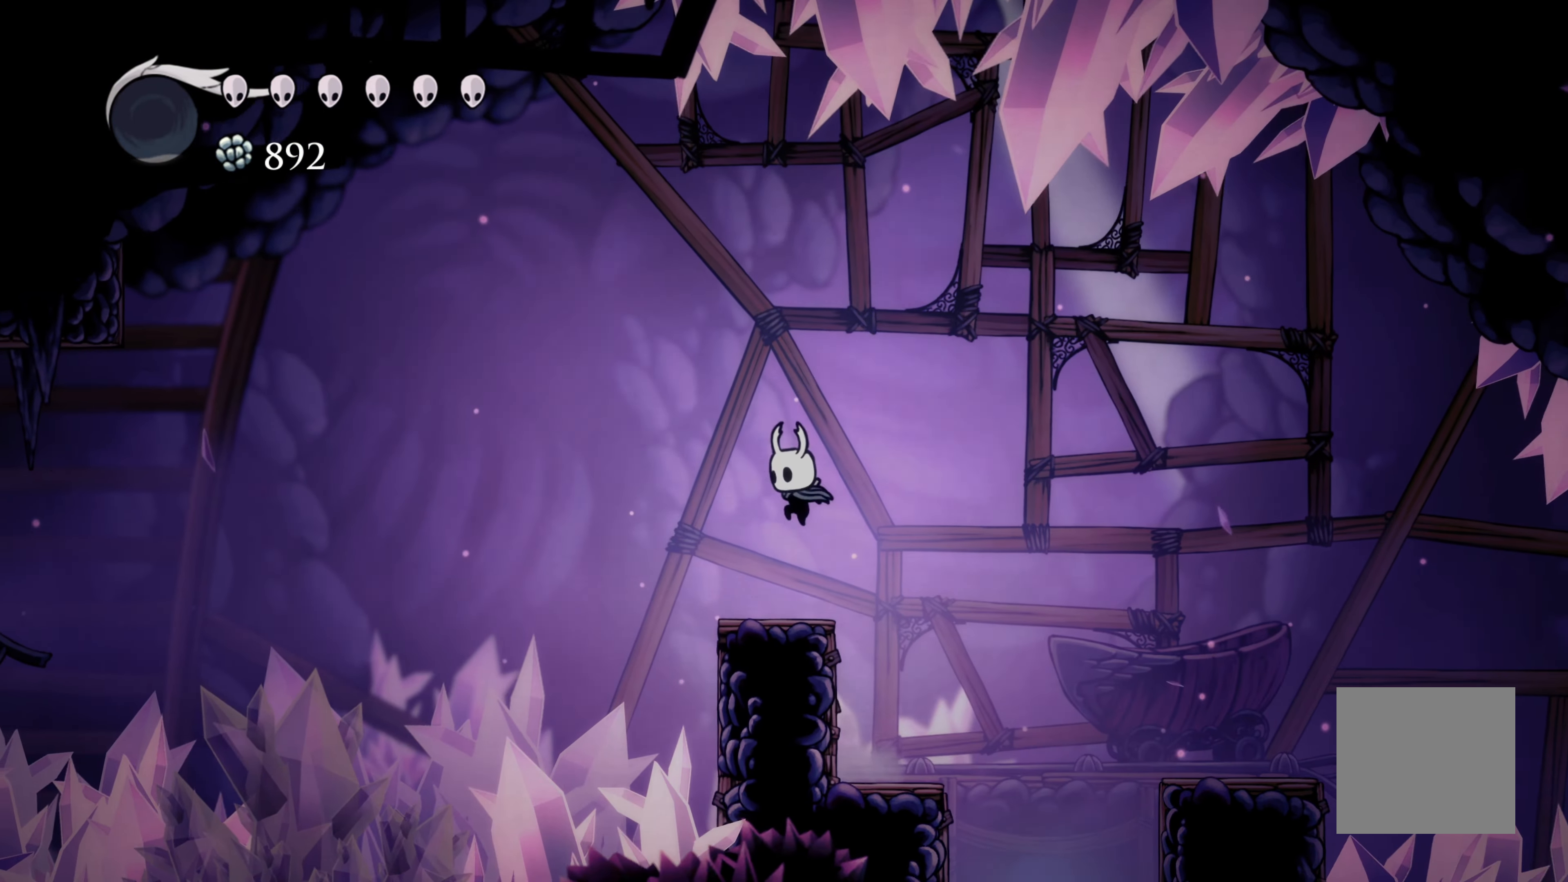
{"dt_ms": 500, "buttons": ["L1"], "left_stick": "center", "right_stick": "center", "events": [[200, "L1", "down"]]}
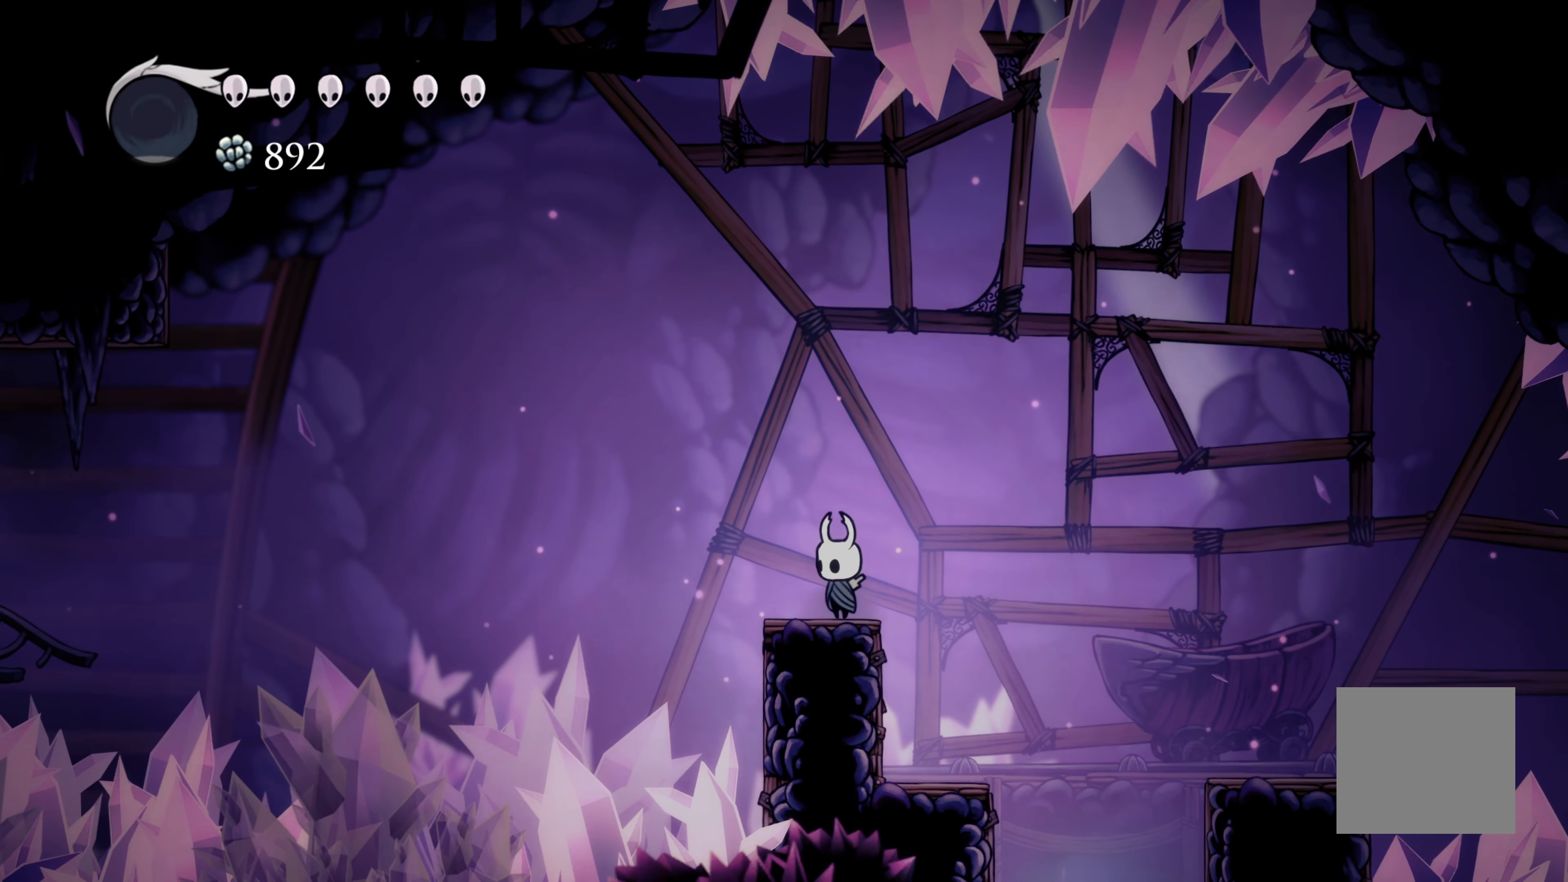
{"dt_ms": 500, "buttons": ["L1"], "left_stick": "center", "right_stick": "center", "events": []}
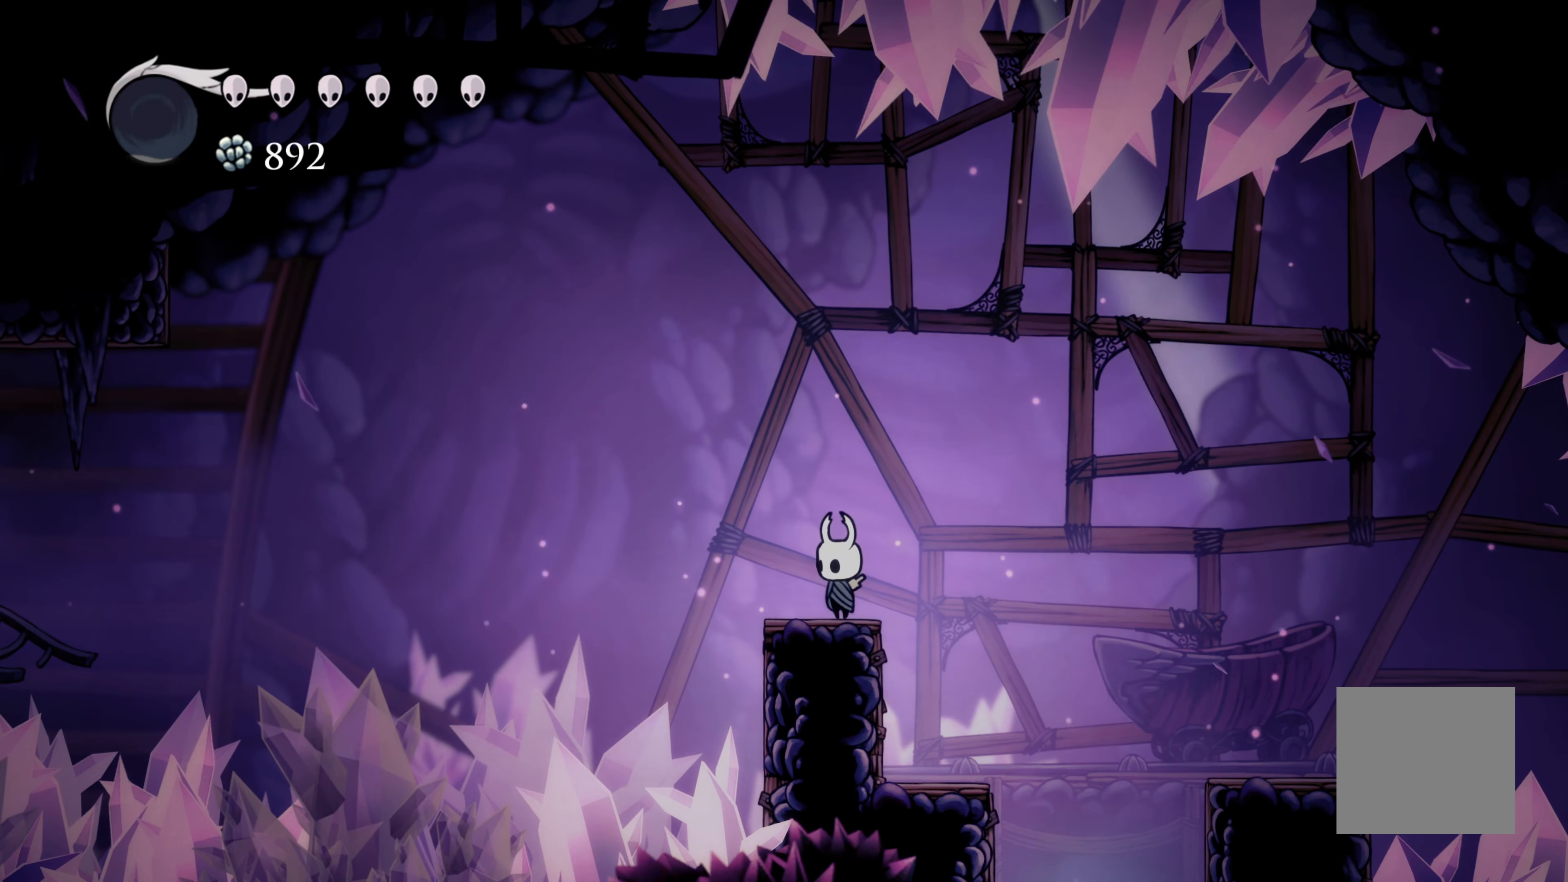
{"dt_ms": 500, "buttons": ["L1"], "left_stick": "center", "right_stick": "center"}
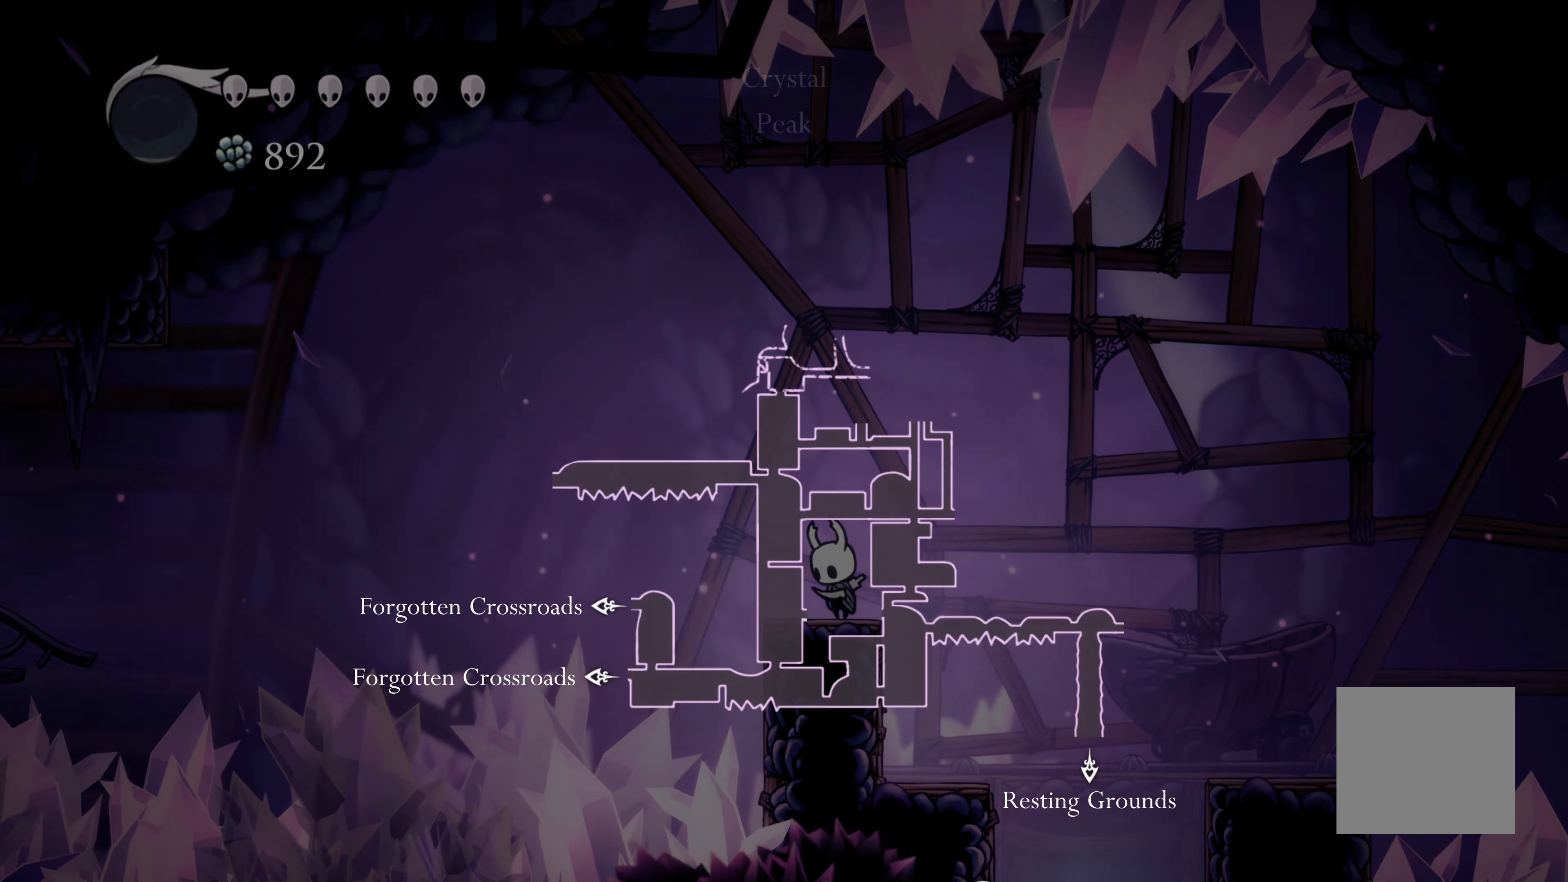
{"dt_ms": 500, "buttons": ["L1"], "left_stick": "center", "right_stick": "center", "events": []}
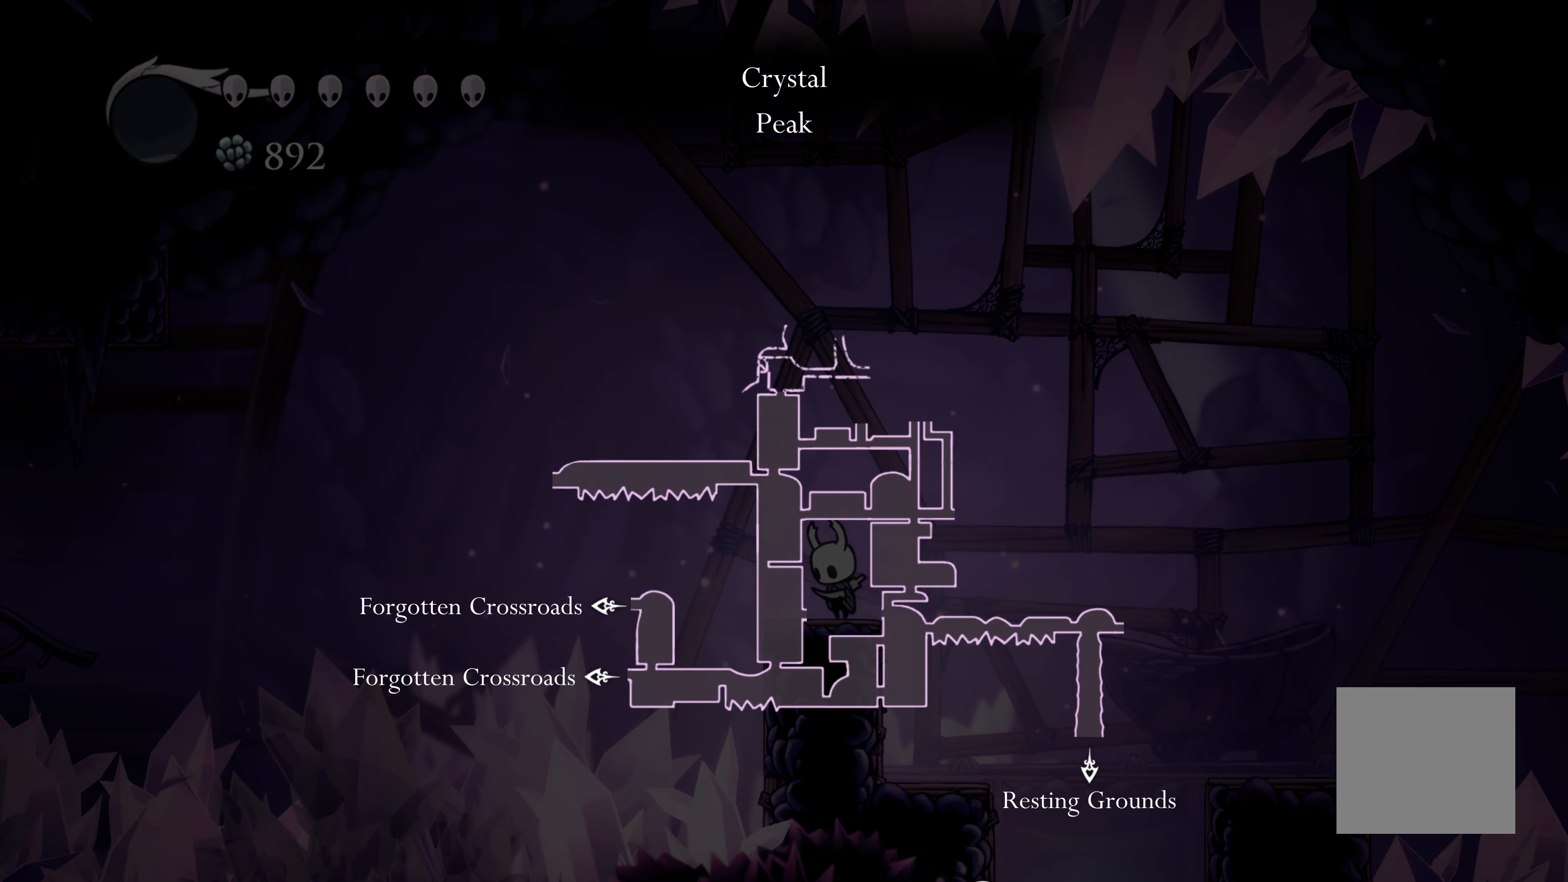
{"dt_ms": 500, "buttons": [], "left_stick": "center", "right_stick": "center", "events": [[133, "L1", "up"]]}
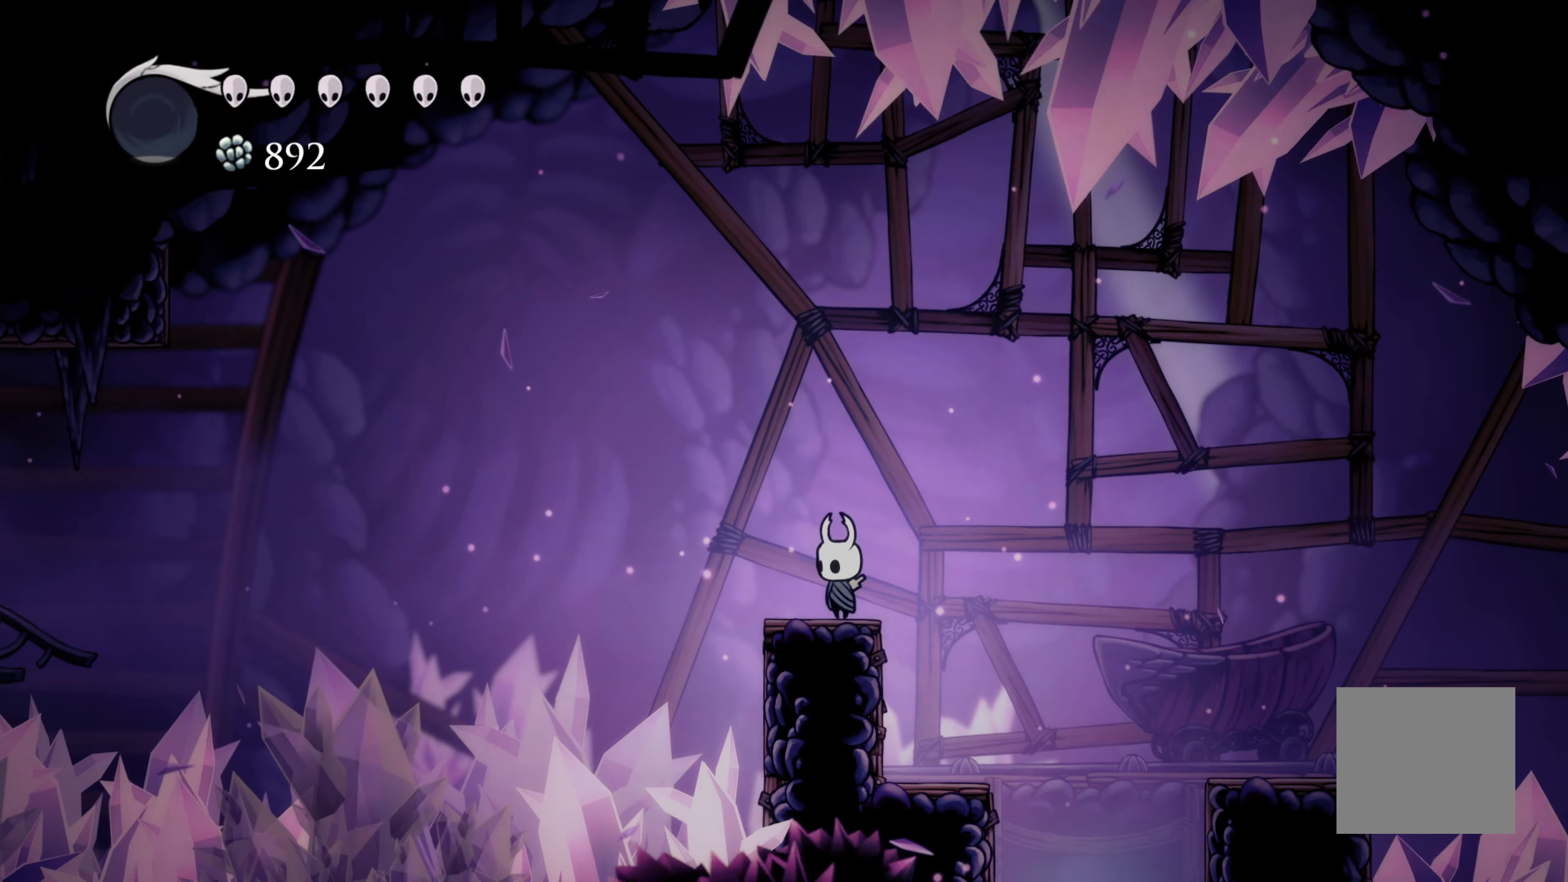
{"dt_ms": 500, "buttons": [], "left_stick": "center", "right_stick": "center", "events": []}
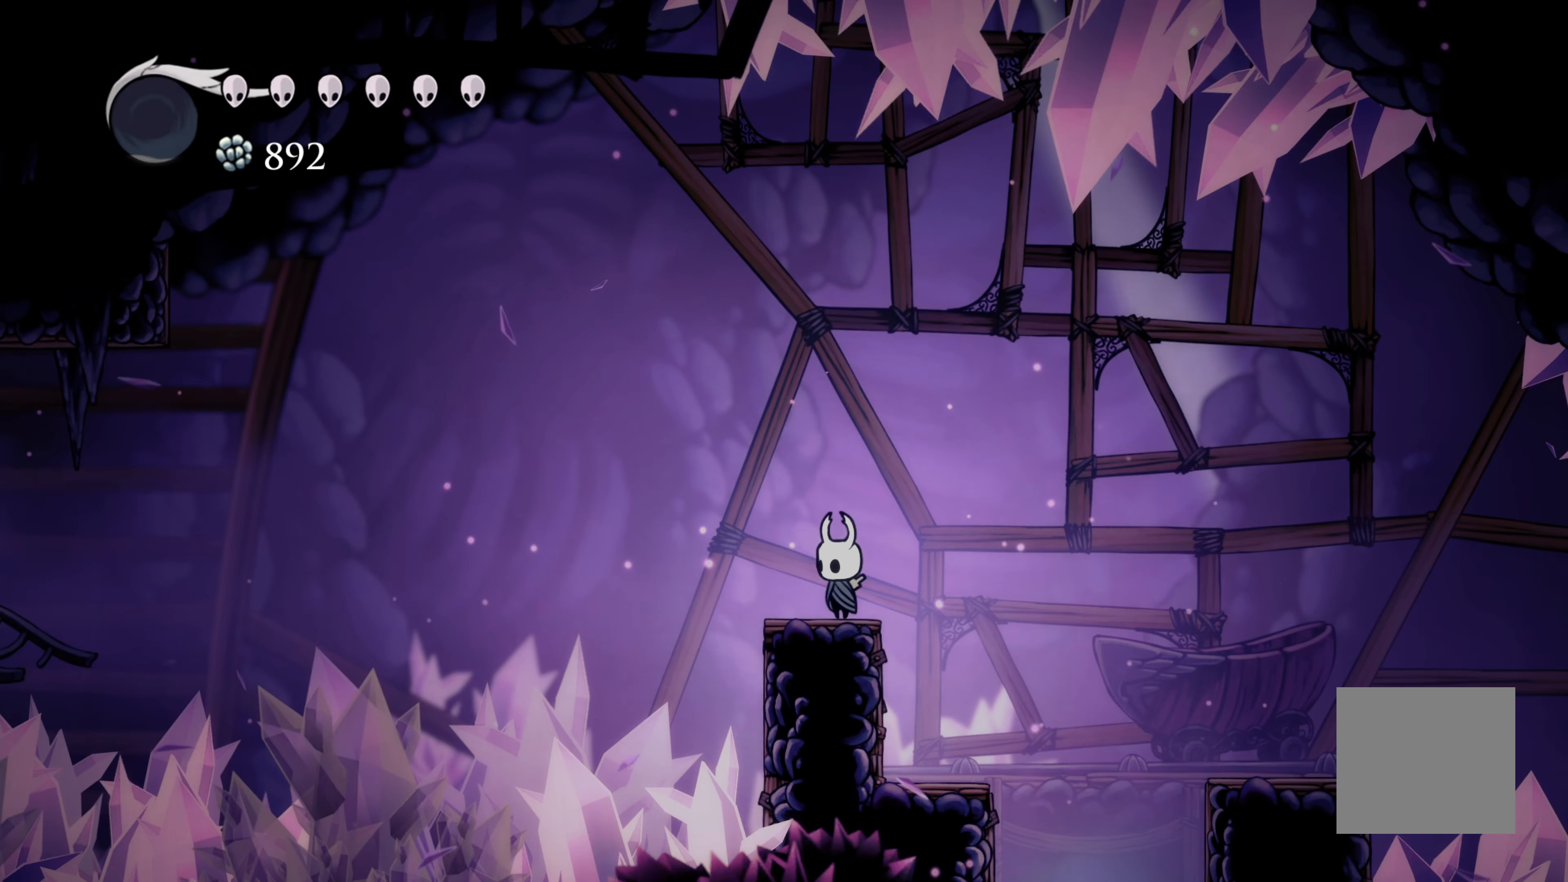
{"dt_ms": 500, "buttons": [], "left_stick": "right", "right_stick": "center", "events": [[183, "left_stick", "right"]]}
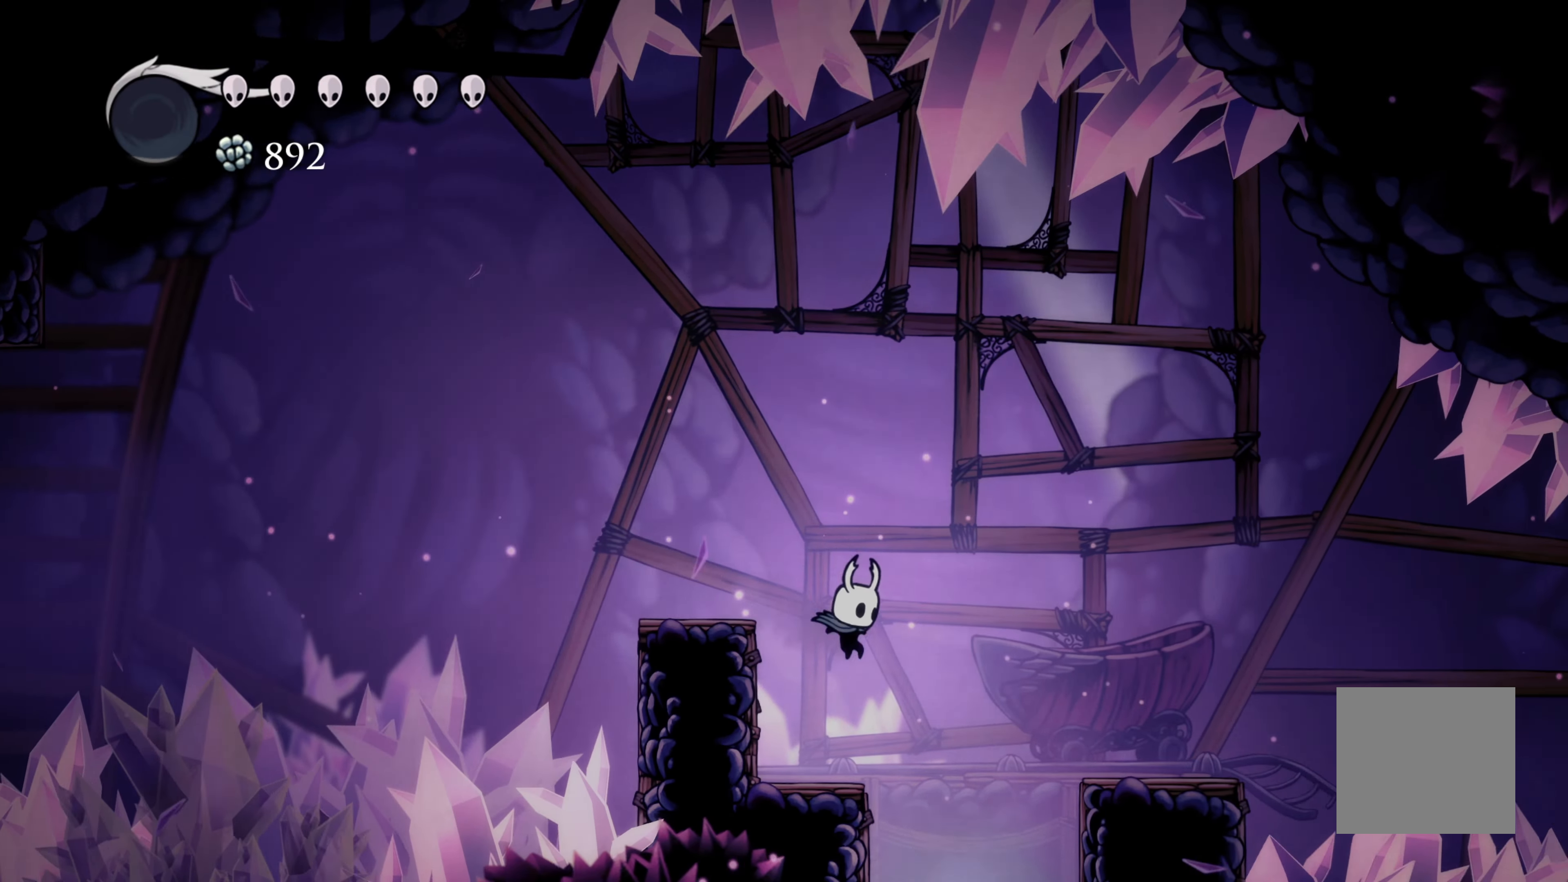
{"dt_ms": 500, "buttons": [], "left_stick": "center", "right_stick": "center", "events": [[250, "left_stick", "center"]]}
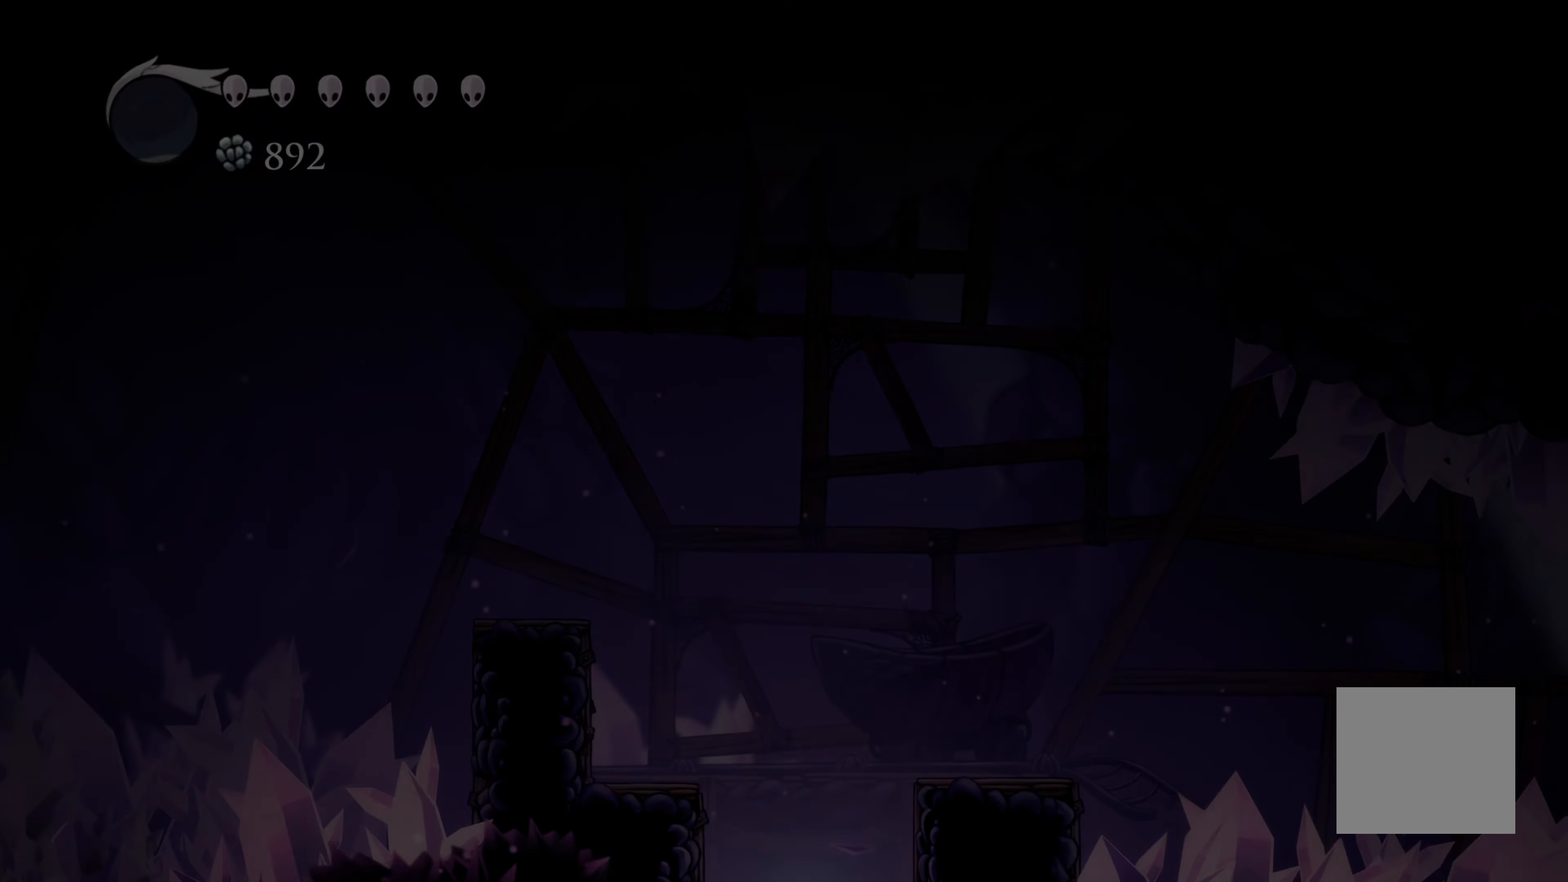
{"dt_ms": 500, "buttons": [], "left_stick": "center", "right_stick": "center", "events": []}
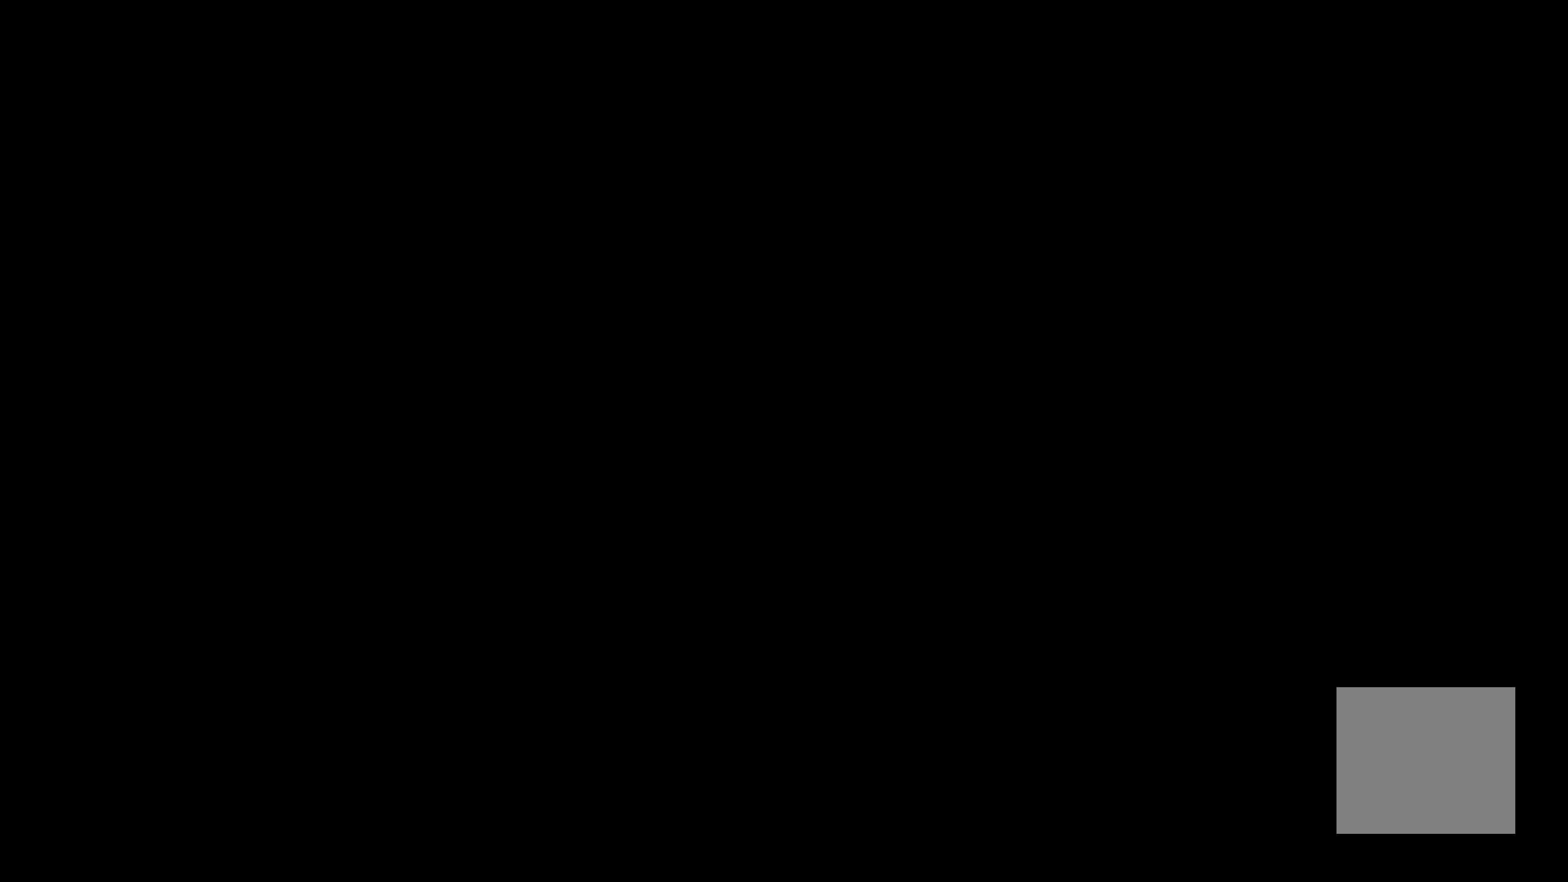
{"dt_ms": 500, "buttons": [], "left_stick": "center", "right_stick": "center", "events": []}
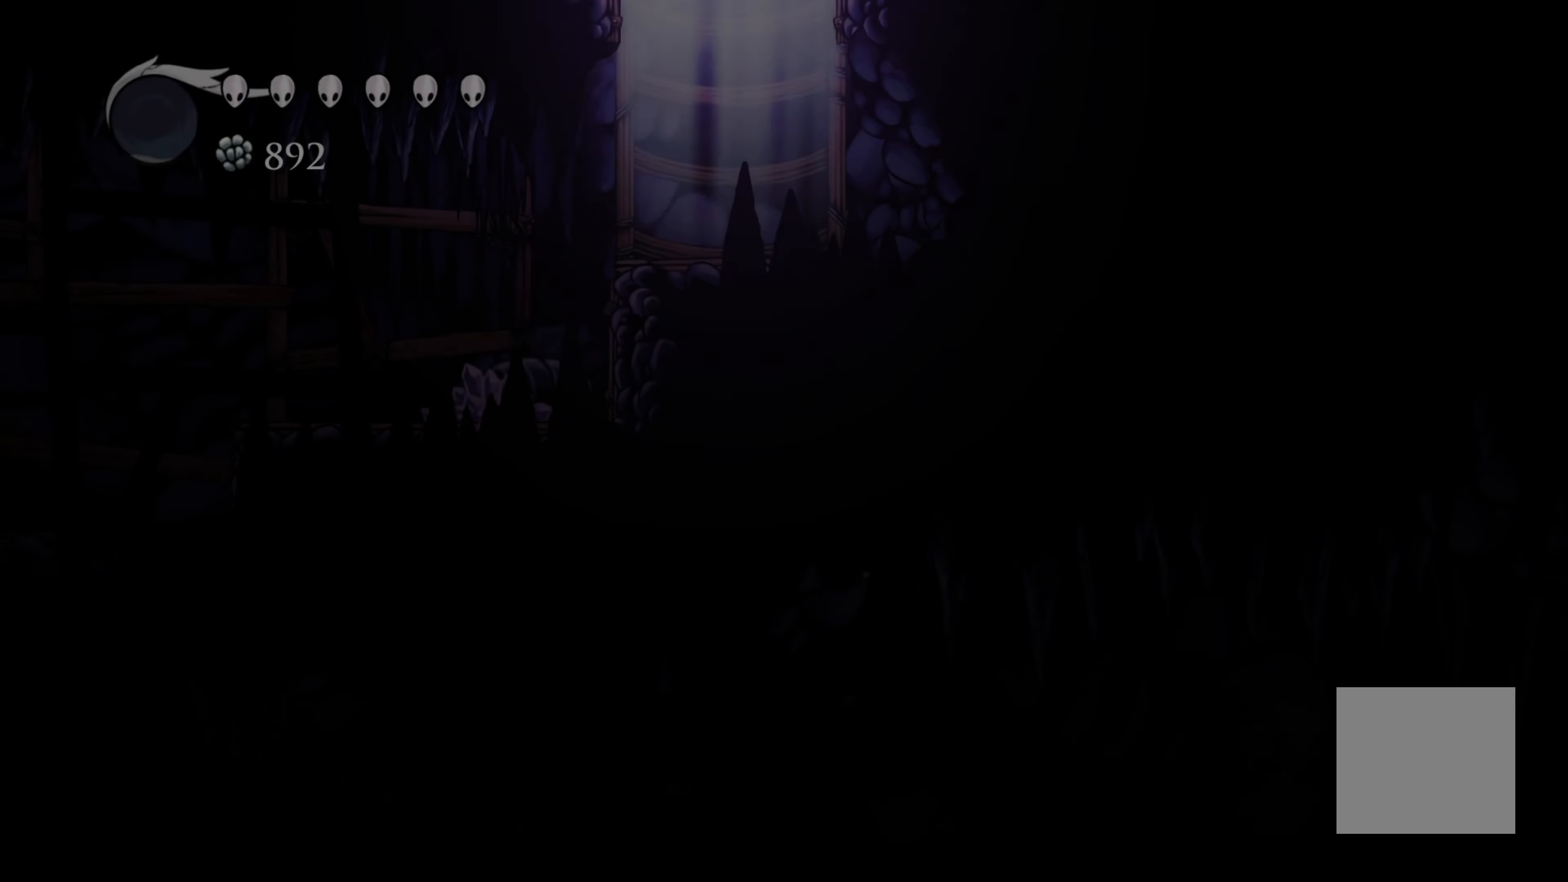
{"dt_ms": 500, "buttons": [], "left_stick": "center", "right_stick": "center", "events": []}
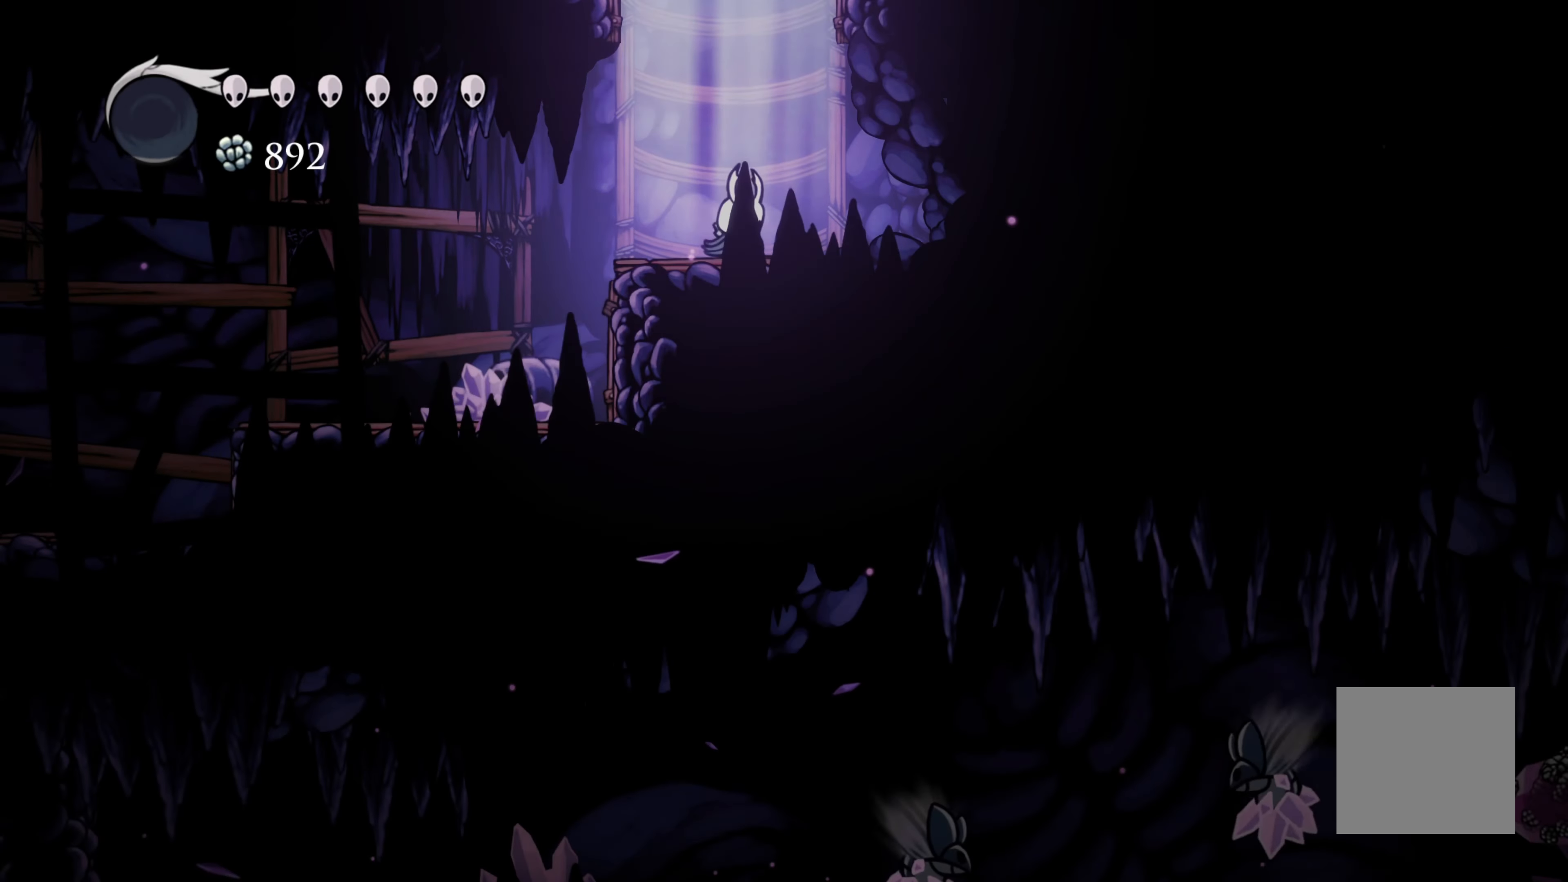
{"dt_ms": 500, "buttons": [], "left_stick": "left", "right_stick": "center", "events": [[166, "left_stick", "left"]]}
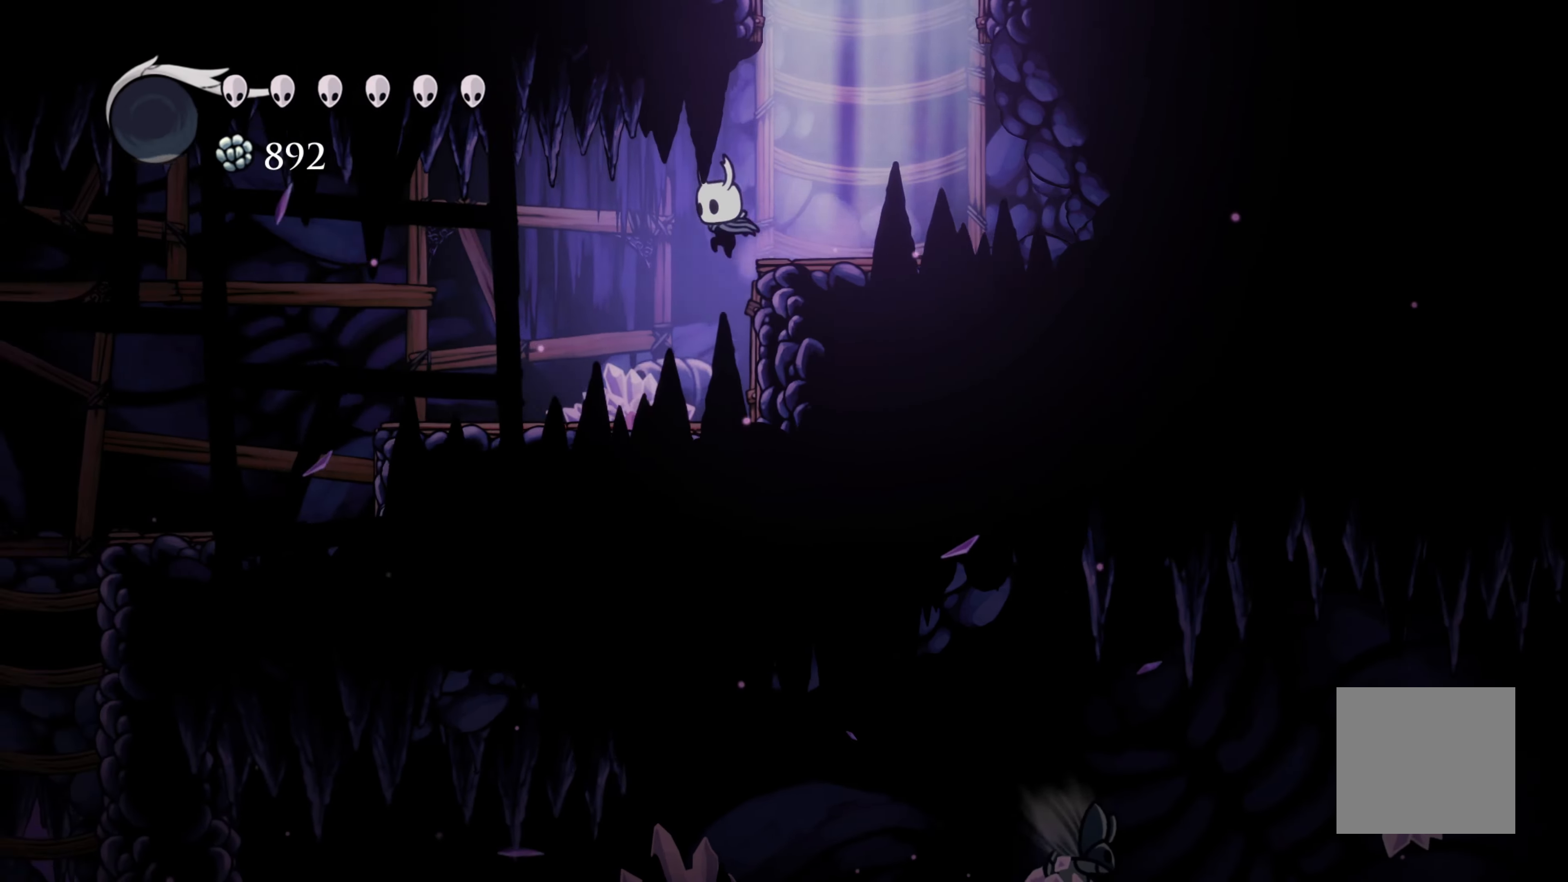
{"dt_ms": 500, "buttons": [], "left_stick": "center", "right_stick": "center", "events": [[283, "left_stick", "center"]]}
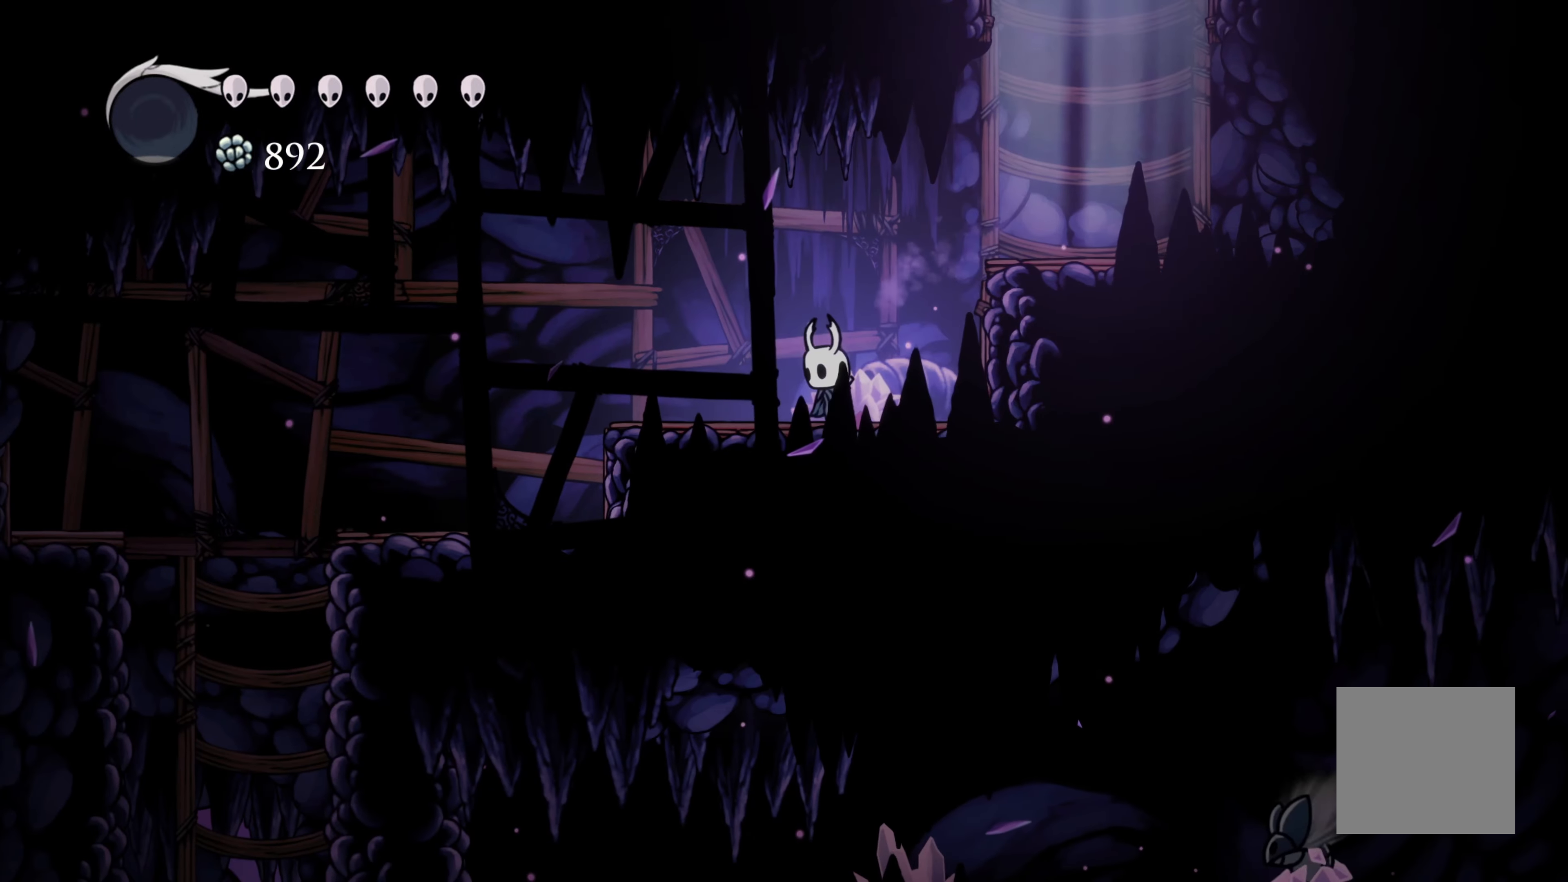
{"dt_ms": 500, "buttons": [], "left_stick": "left", "right_stick": "center", "events": [[450, "left_stick", "left"]]}
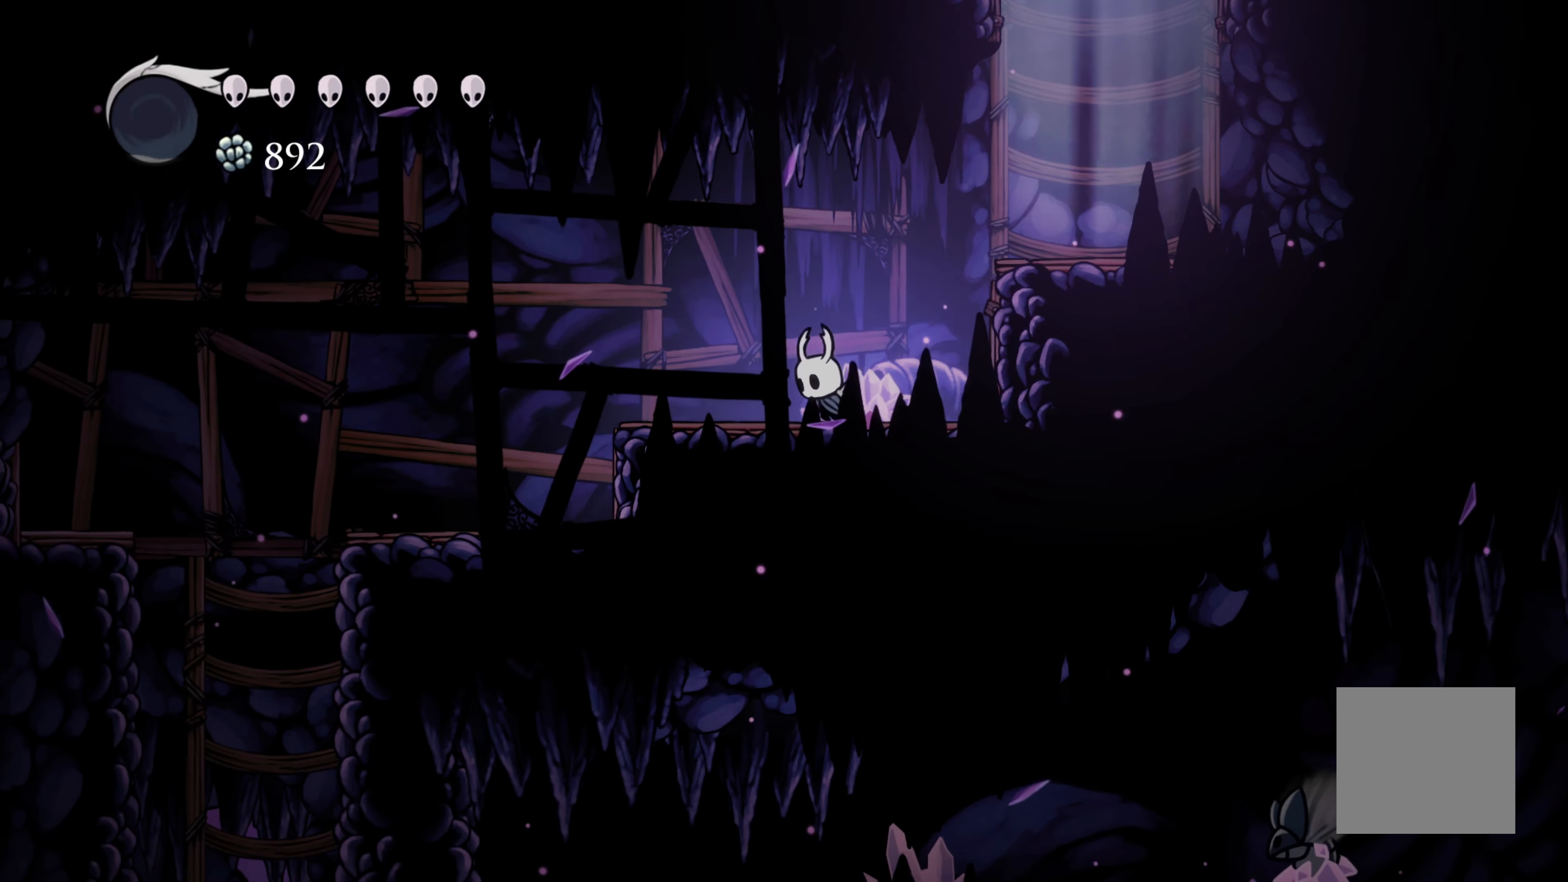
{"dt_ms": 500, "buttons": [], "left_stick": "left", "right_stick": "center", "events": []}
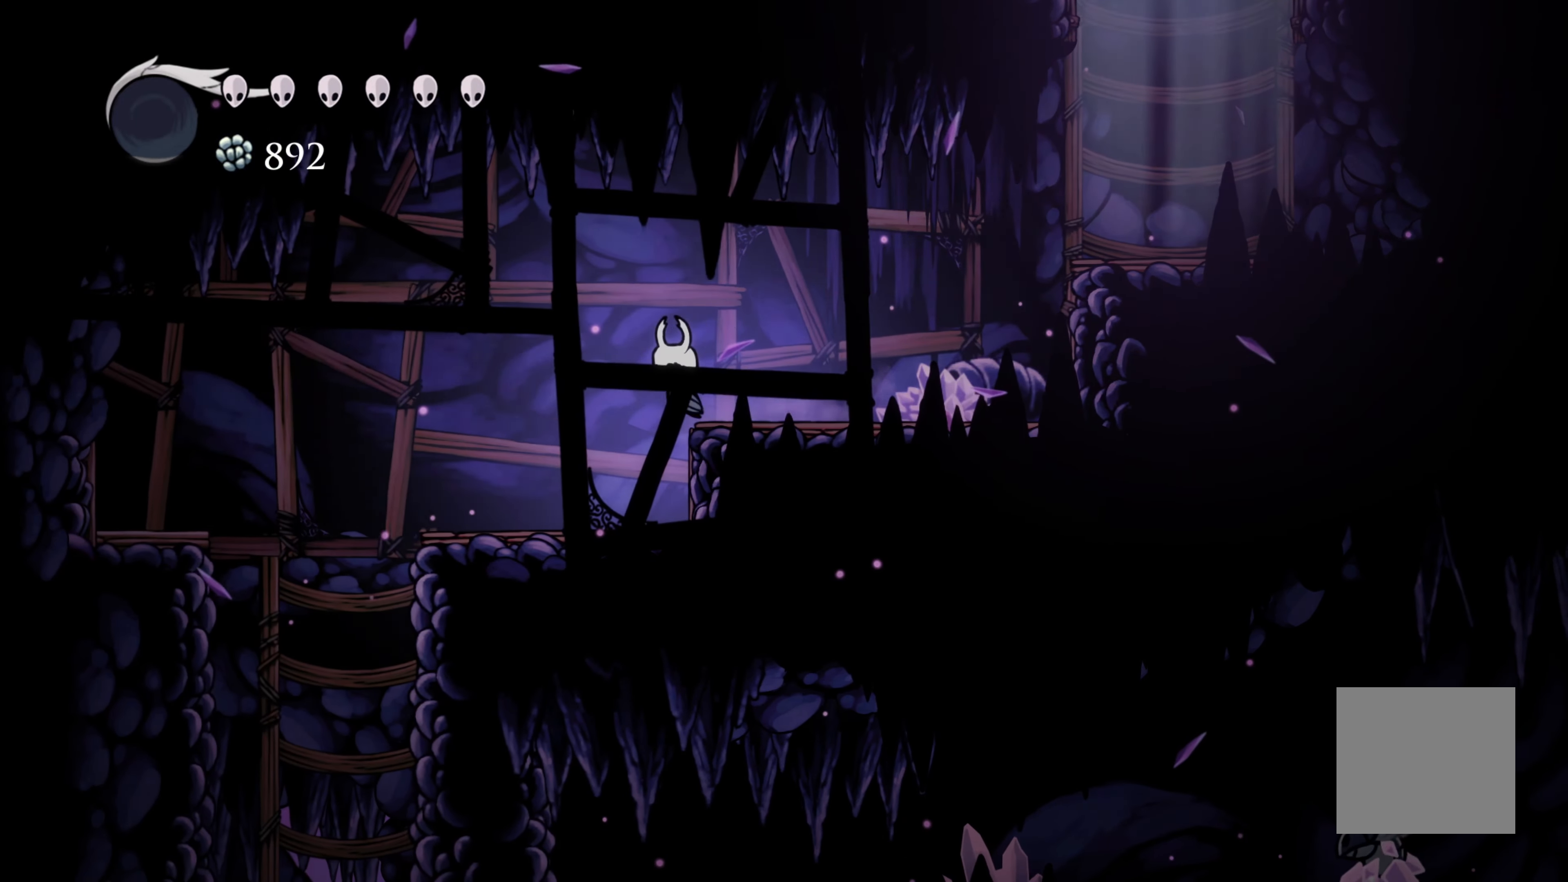
{"dt_ms": 500, "buttons": [], "left_stick": "center", "right_stick": "center", "events": [[267, "left_stick", "center"]]}
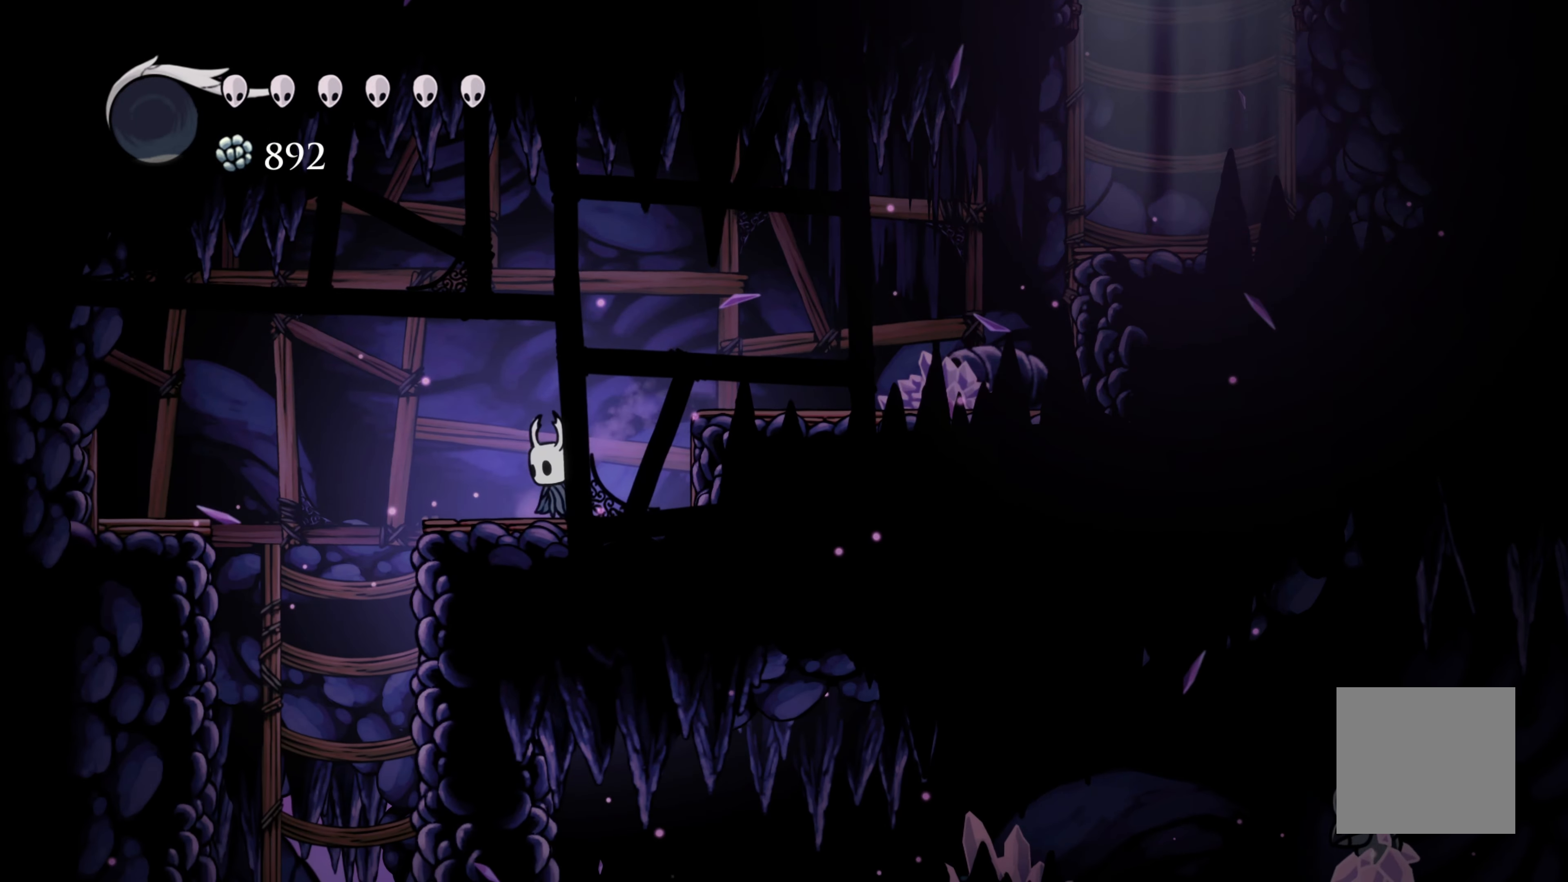
{"dt_ms": 500, "buttons": [], "left_stick": "center", "right_stick": "center", "events": []}
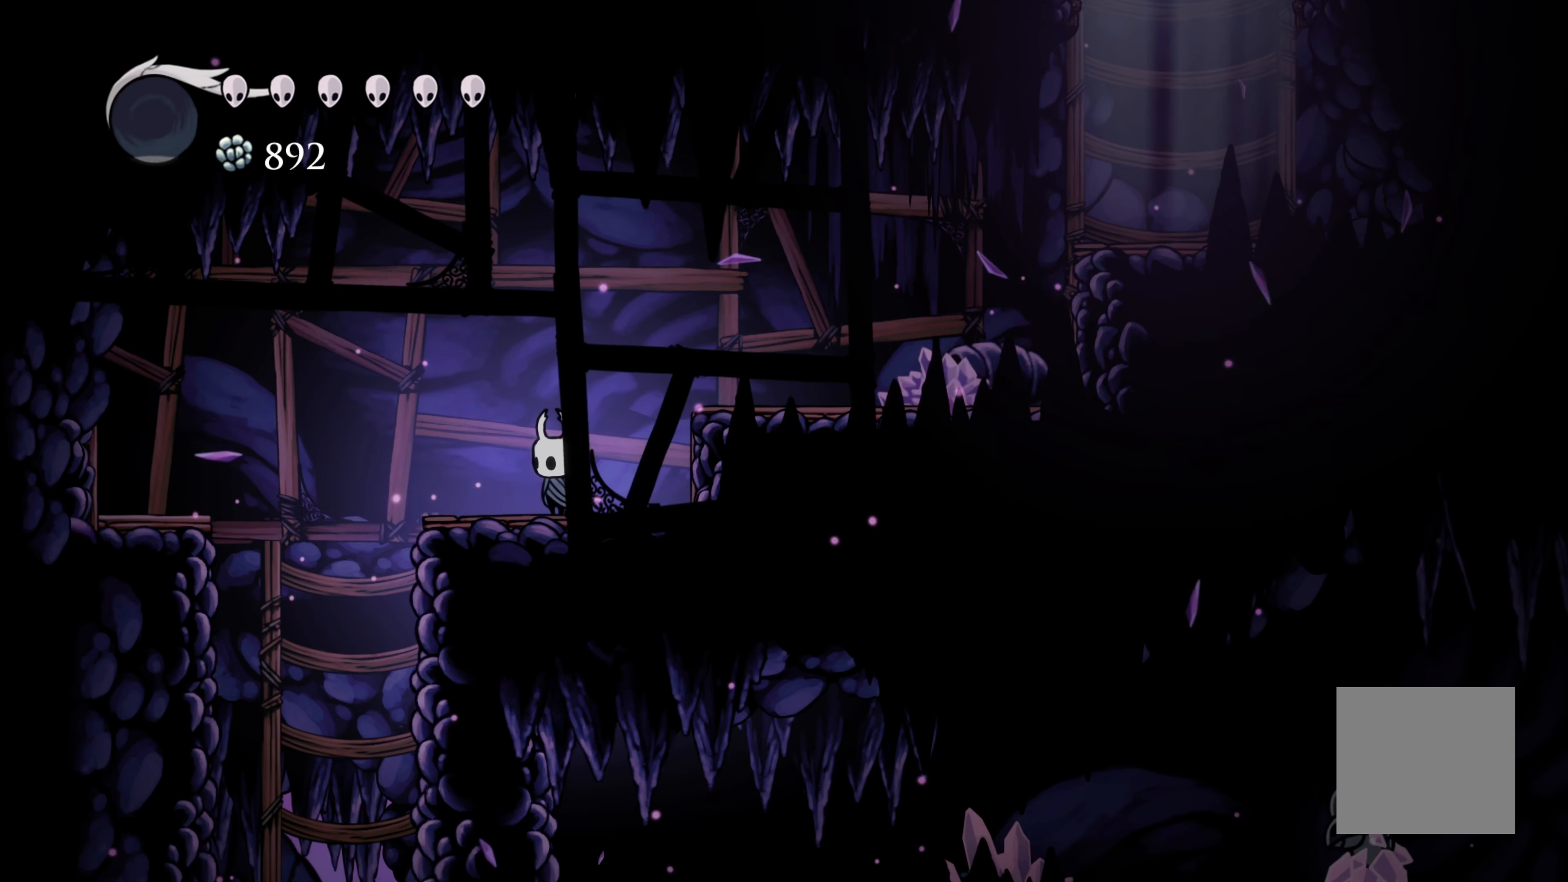
{"dt_ms": 500, "buttons": [], "left_stick": "left", "right_stick": "center", "events": [[267, "left_stick", "left"]]}